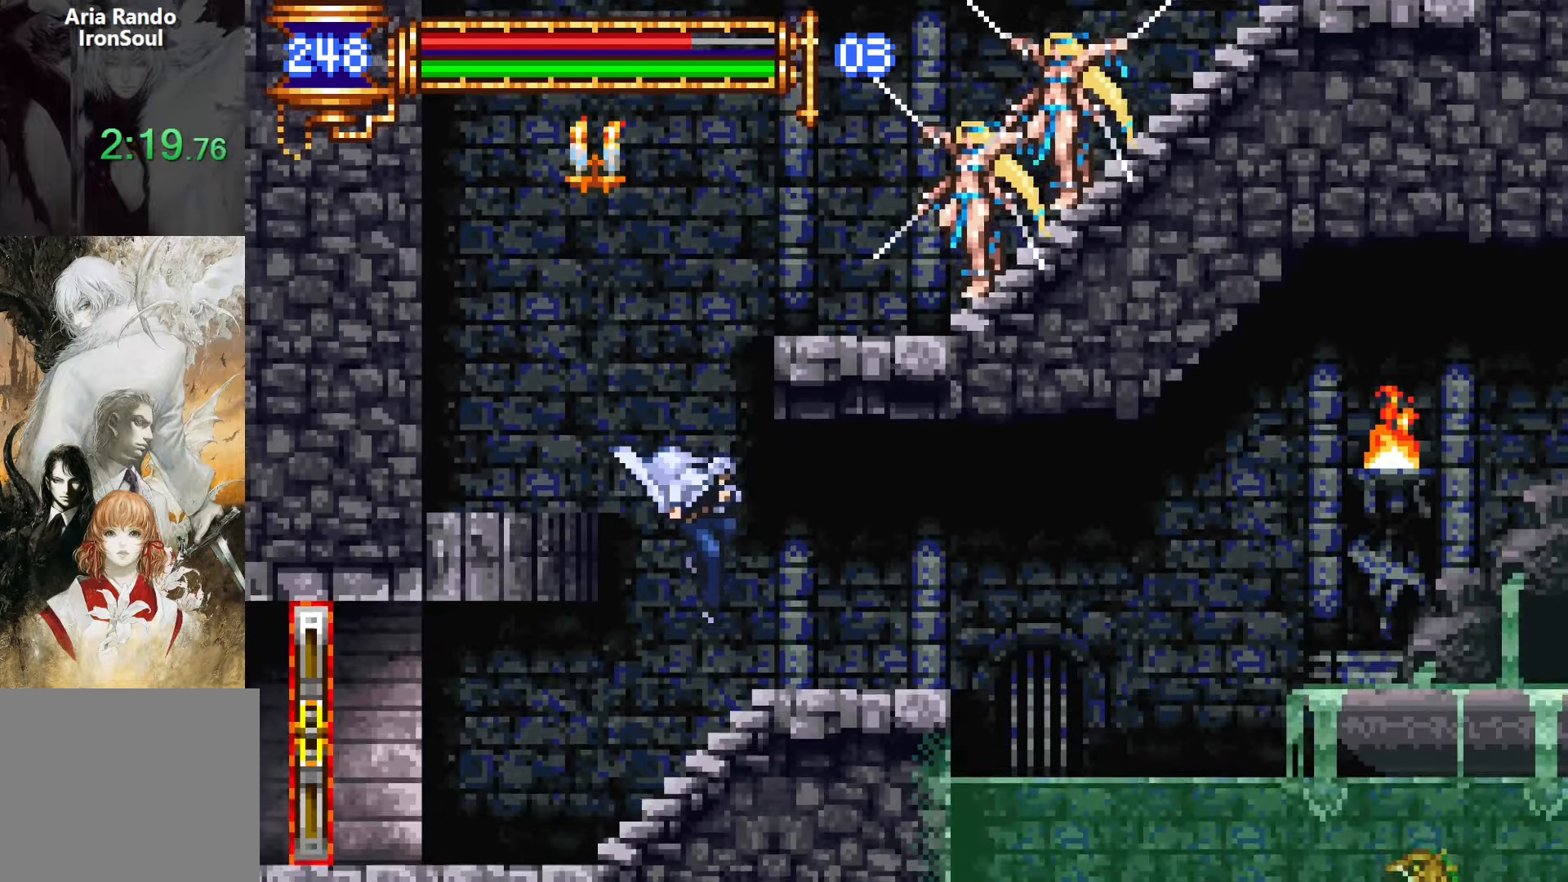
Gameplay with a controller (PlayStation layout); each line is a JSON object with the inputs held at the frame after it. "events" lists button and stick changes between this image and that frame as [ms after this image, input, new state], when the widget could be followed in between. Not read: L3 R3 left_stick right_stick.
{"buttons": ["DPAD_LEFT"], "events": [[117, "L1", "down"], [250, "DPAD_LEFT", "down"], [283, "L1", "up"], [300, "CROSS", "down"], [333, "CROSS", "up"]]}
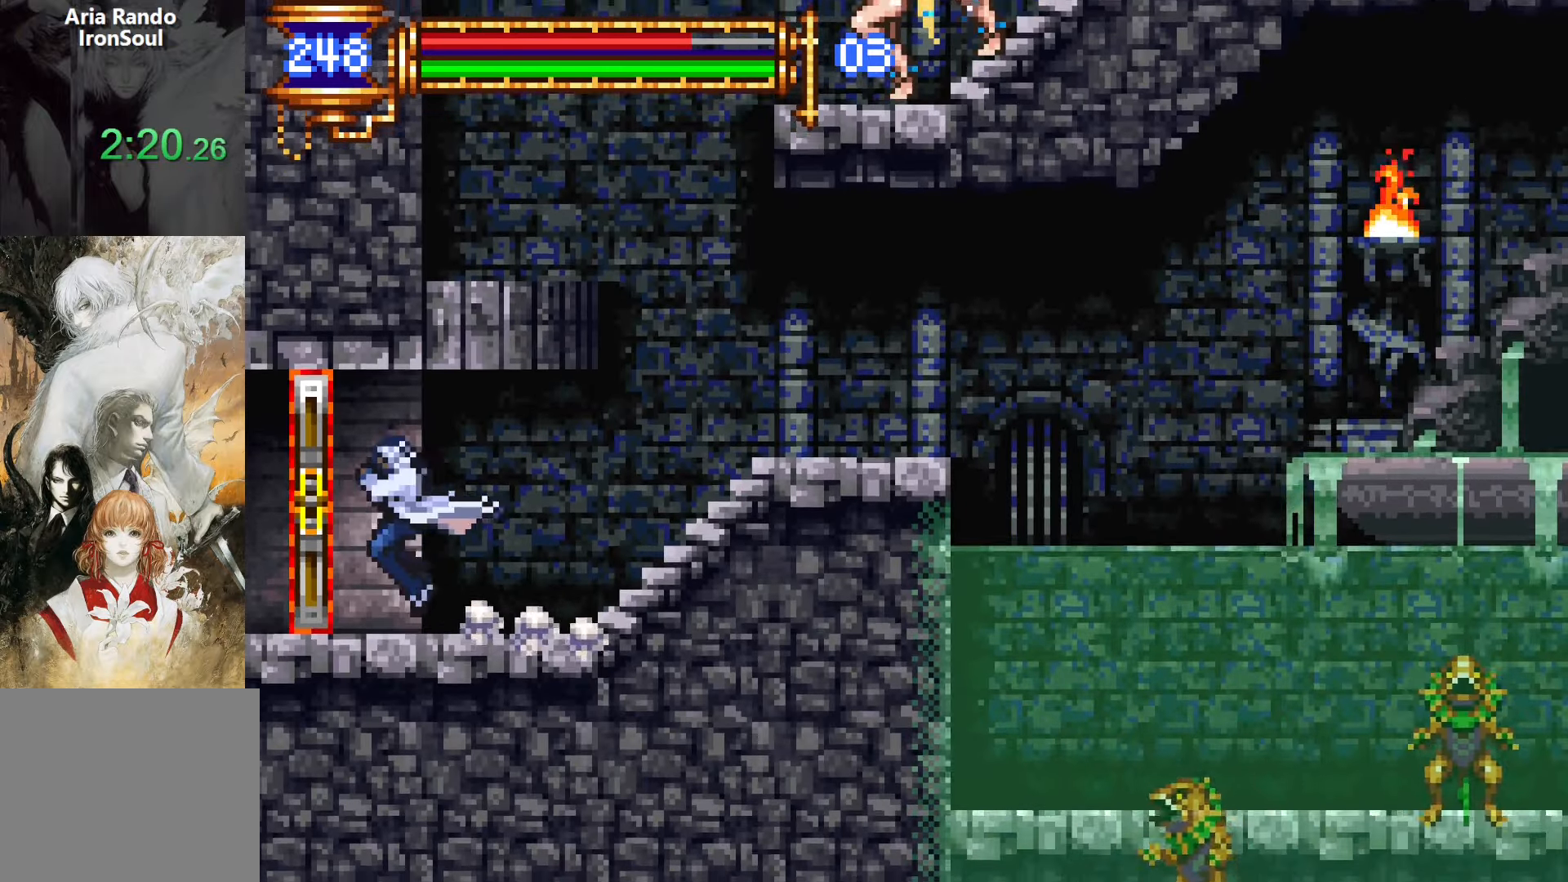
{"buttons": ["DPAD_LEFT"], "events": []}
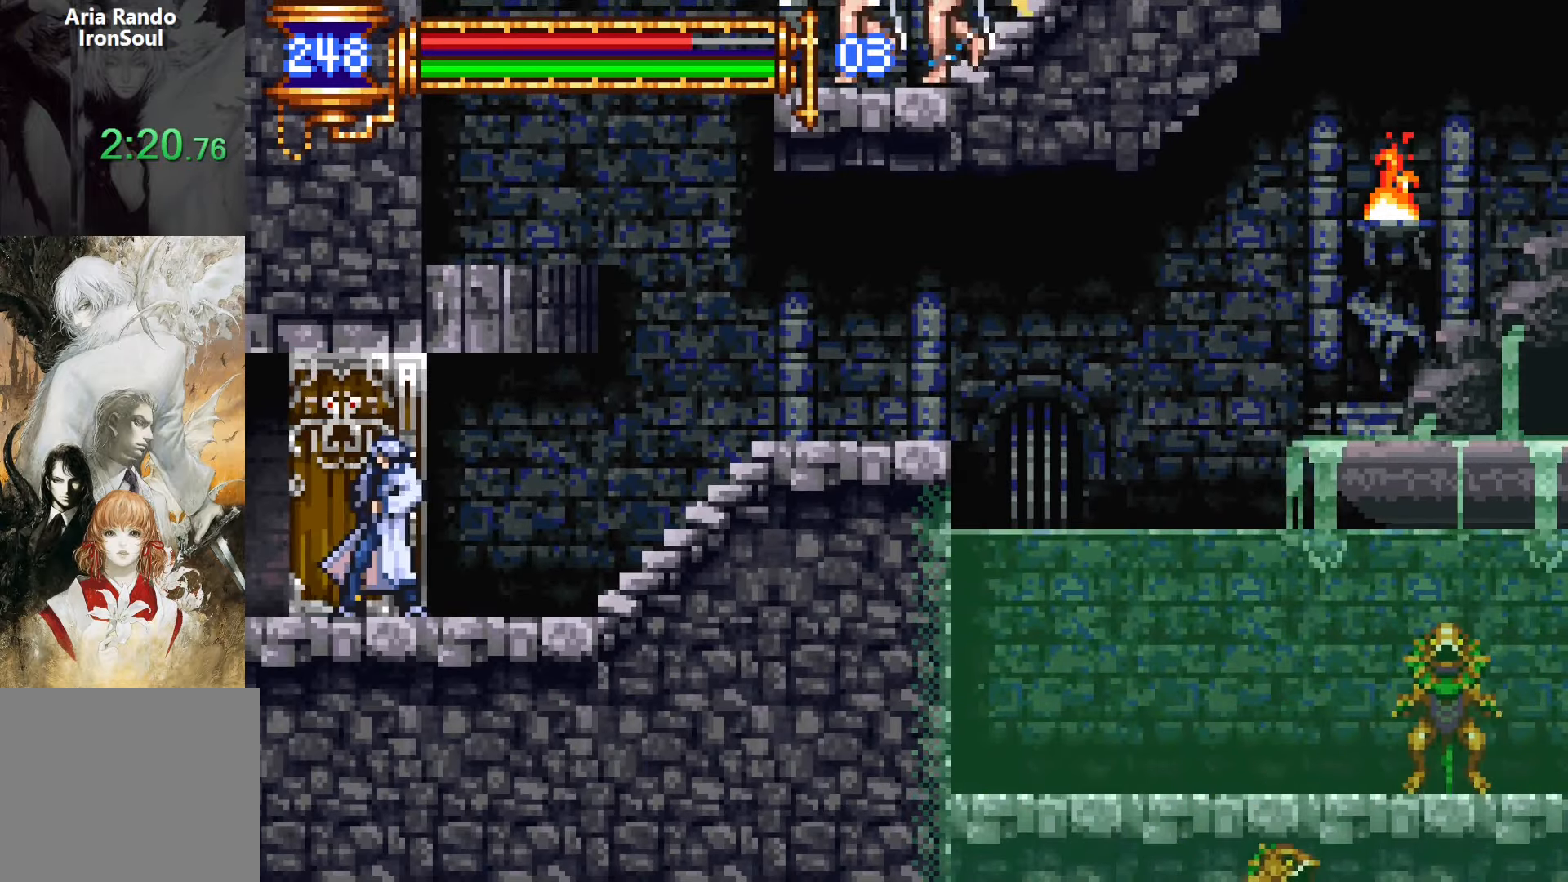
{"buttons": ["DPAD_LEFT"], "events": []}
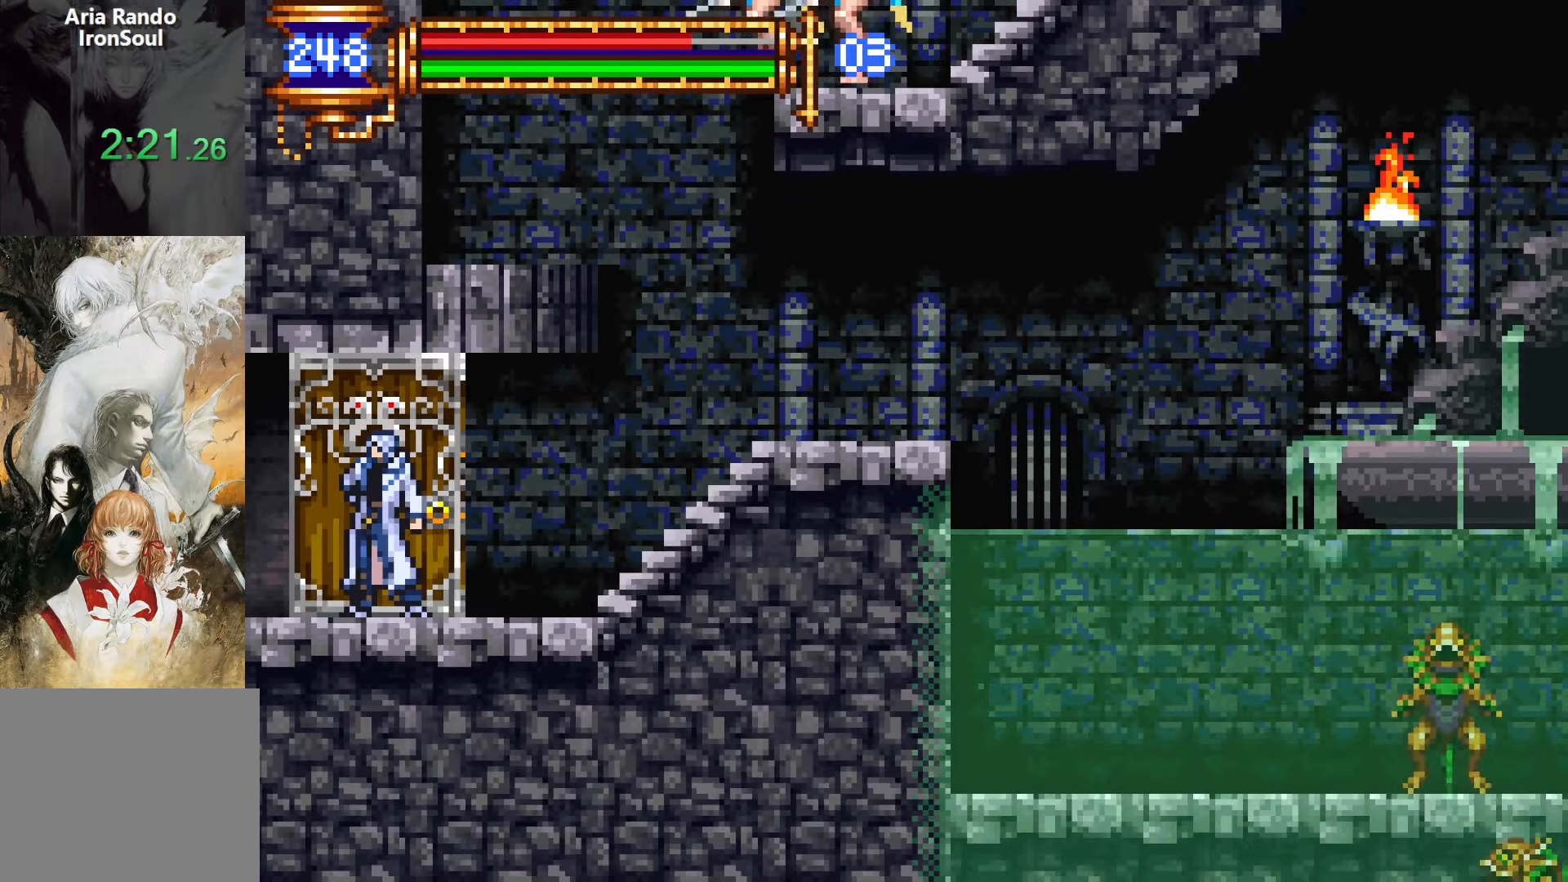
{"buttons": ["DPAD_LEFT"], "events": []}
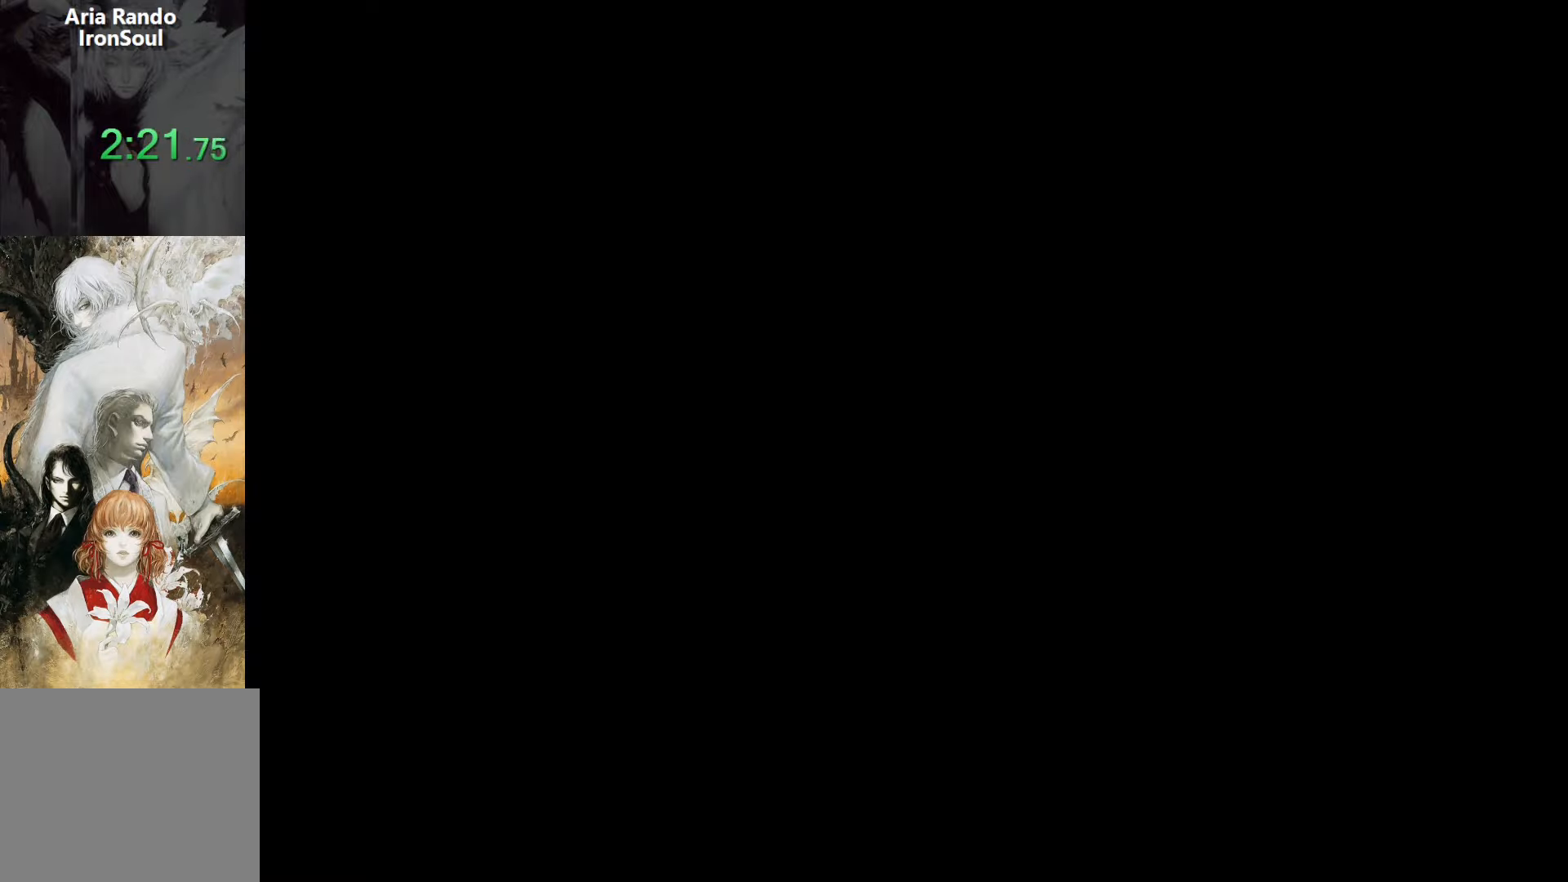
{"buttons": ["DPAD_LEFT"], "events": [[150, "DPAD_DOWN", "down"], [167, "DPAD_LEFT", "up"], [200, "DPAD_DOWN", "up"], [200, "DPAD_RIGHT", "down"], [250, "L1", "down"], [317, "DPAD_RIGHT", "up"], [417, "L1", "up"], [450, "CROSS", "down"], [450, "DPAD_LEFT", "down"], [467, "CROSS", "up"]]}
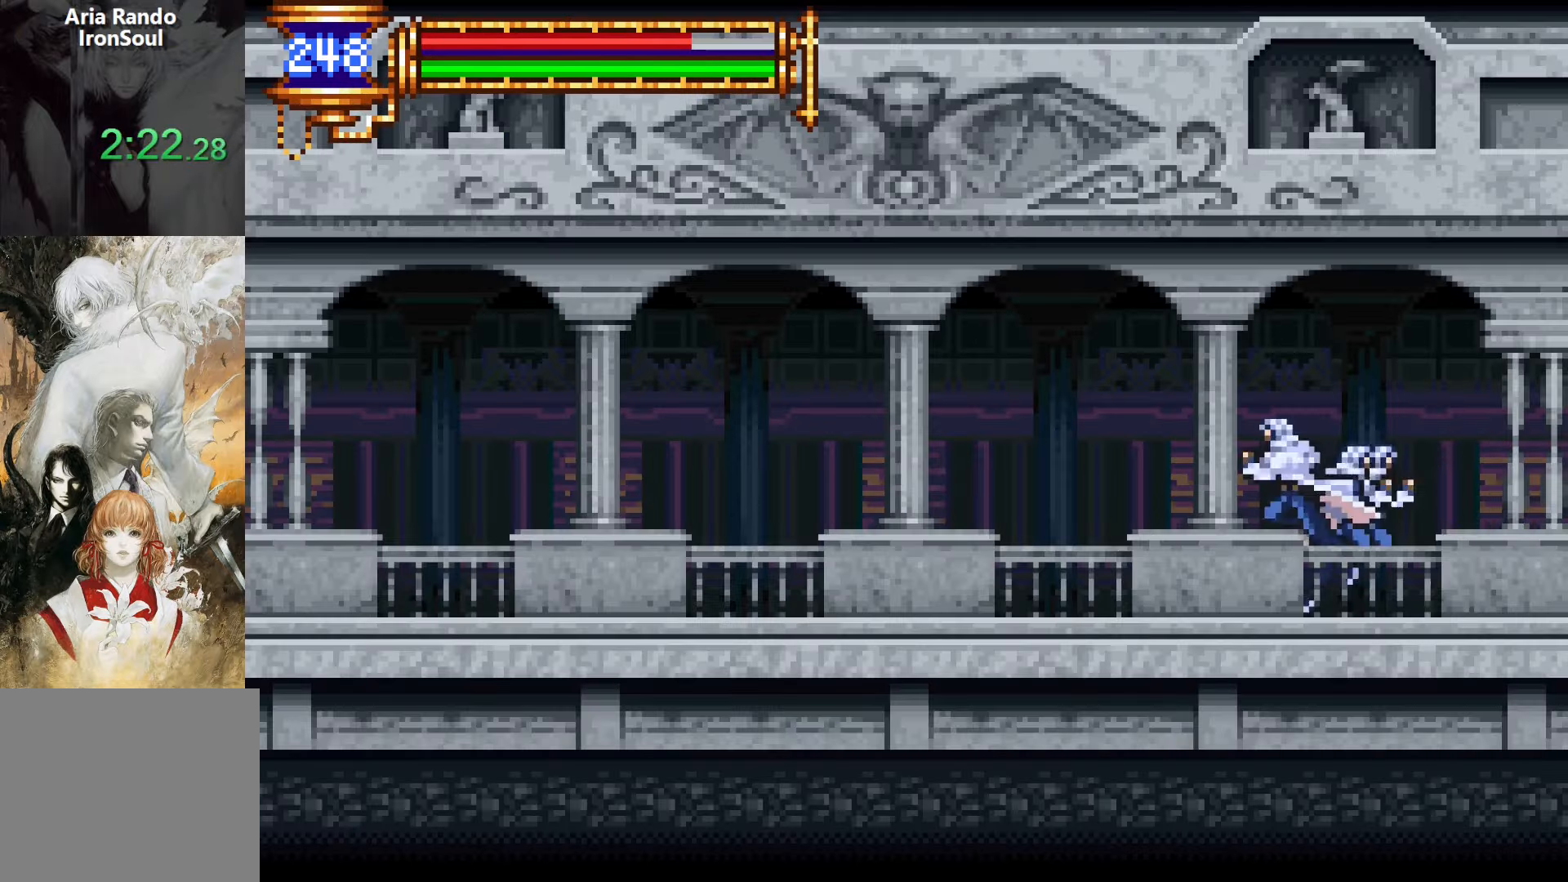
{"buttons": [], "events": [[267, "DPAD_LEFT", "up"], [283, "DPAD_RIGHT", "down"], [333, "L1", "down"], [400, "DPAD_RIGHT", "up"], [483, "L1", "up"]]}
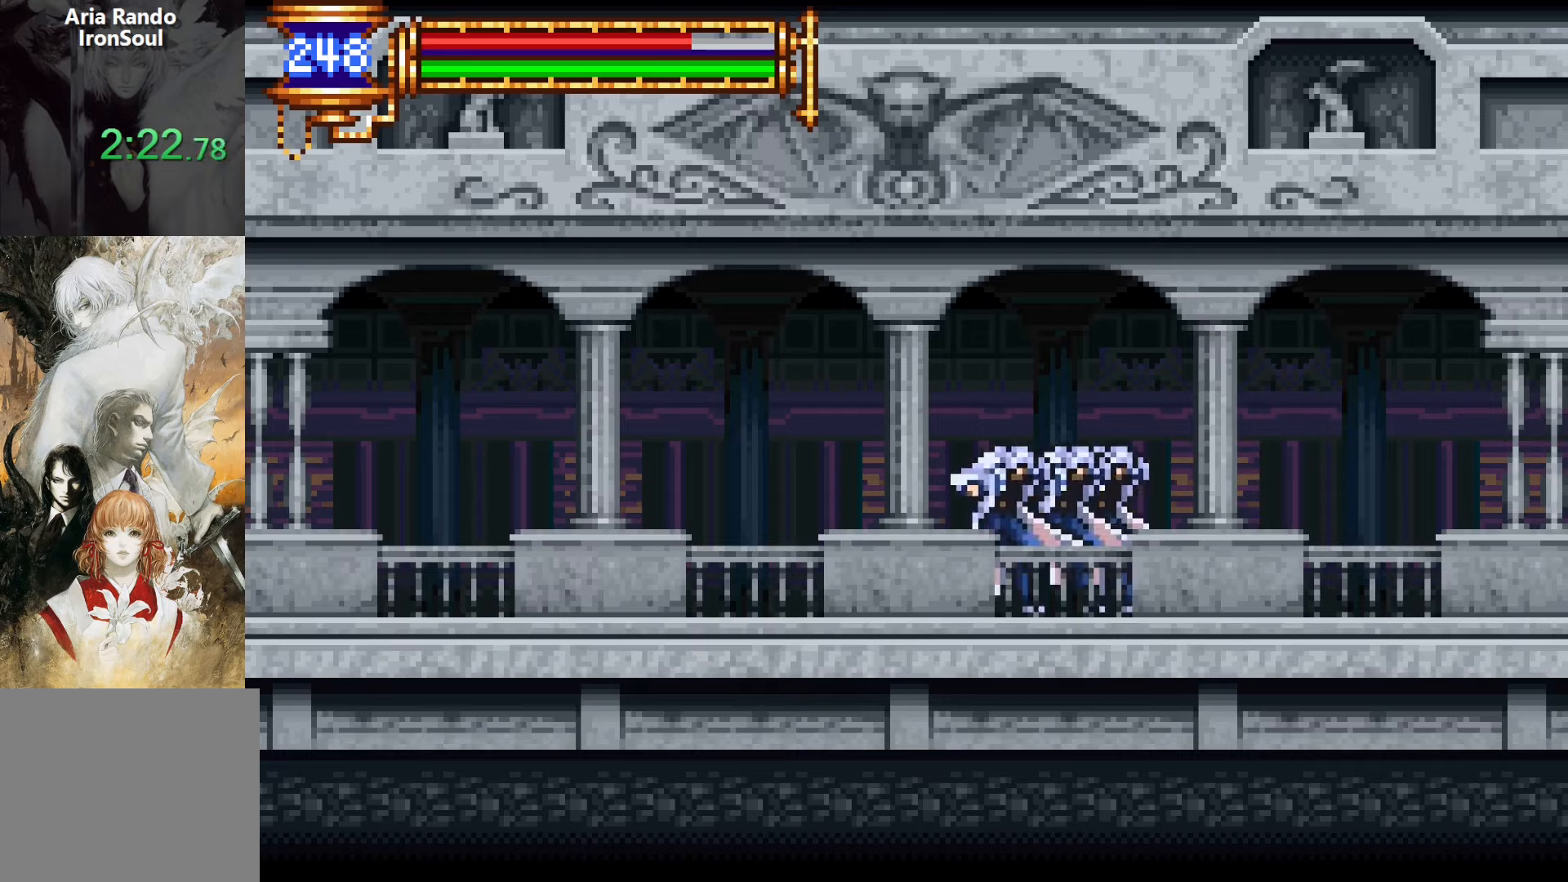
{"buttons": ["L1", "DPAD_RIGHT"], "events": [[17, "CROSS", "down"], [33, "DPAD_LEFT", "down"], [67, "CROSS", "up"], [367, "DPAD_DOWN", "down"], [367, "DPAD_LEFT", "up"], [400, "DPAD_DOWN", "up"], [417, "DPAD_RIGHT", "down"], [433, "L1", "down"]]}
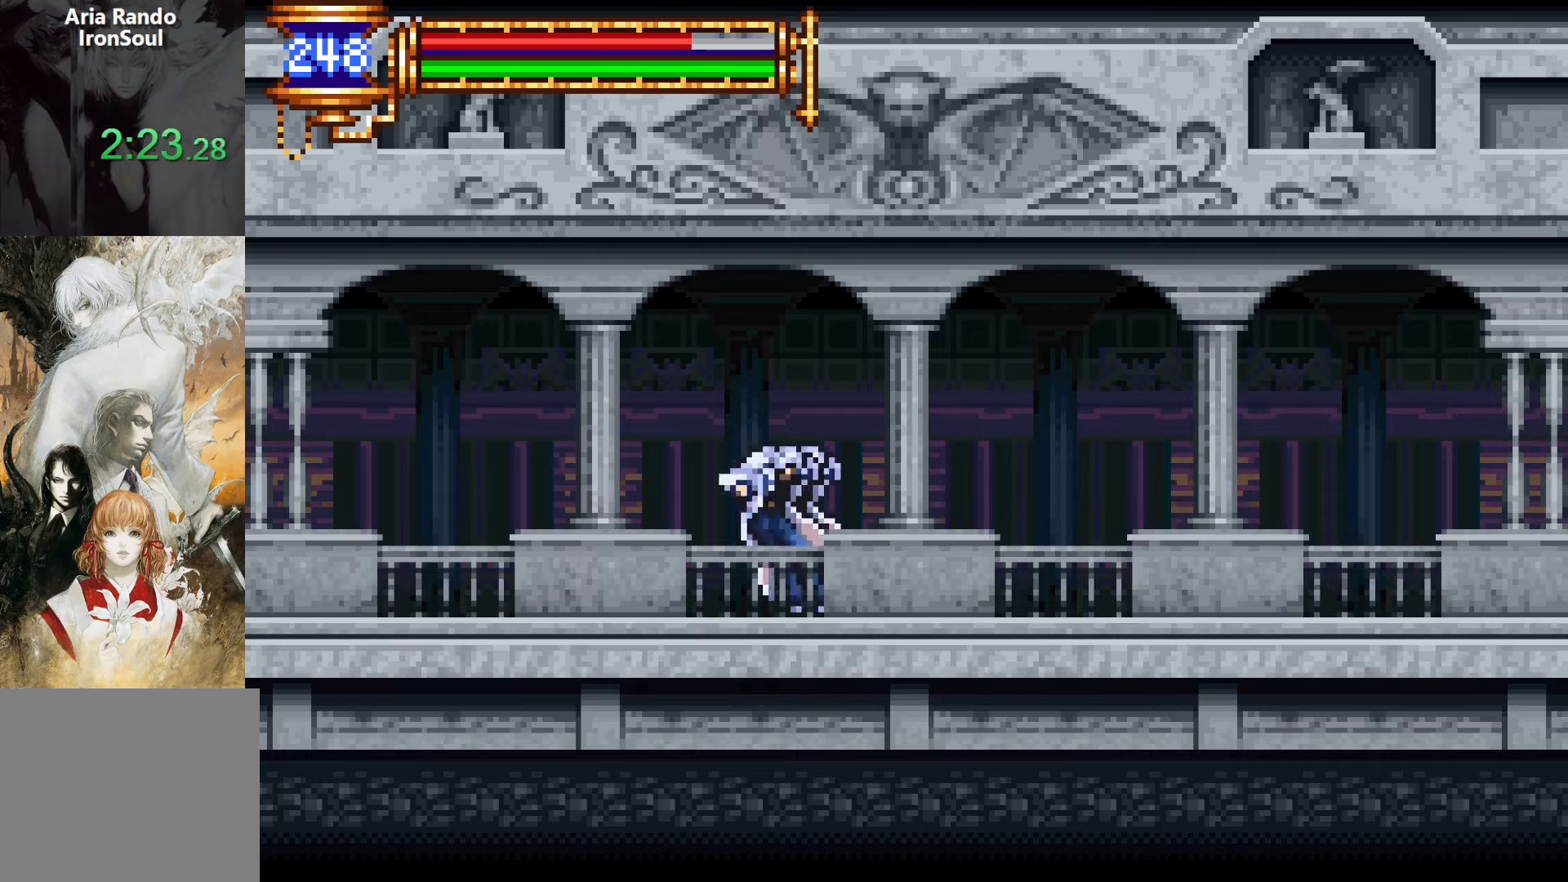
{"buttons": ["L1", "DPAD_RIGHT"], "events": [[33, "DPAD_RIGHT", "up"], [100, "CROSS", "down"], [100, "L1", "up"], [133, "CROSS", "up"], [133, "DPAD_LEFT", "down"], [417, "DPAD_DOWN", "down"], [433, "DPAD_DOWN", "up"], [433, "DPAD_LEFT", "up"], [450, "DPAD_RIGHT", "down"], [500, "L1", "down"]]}
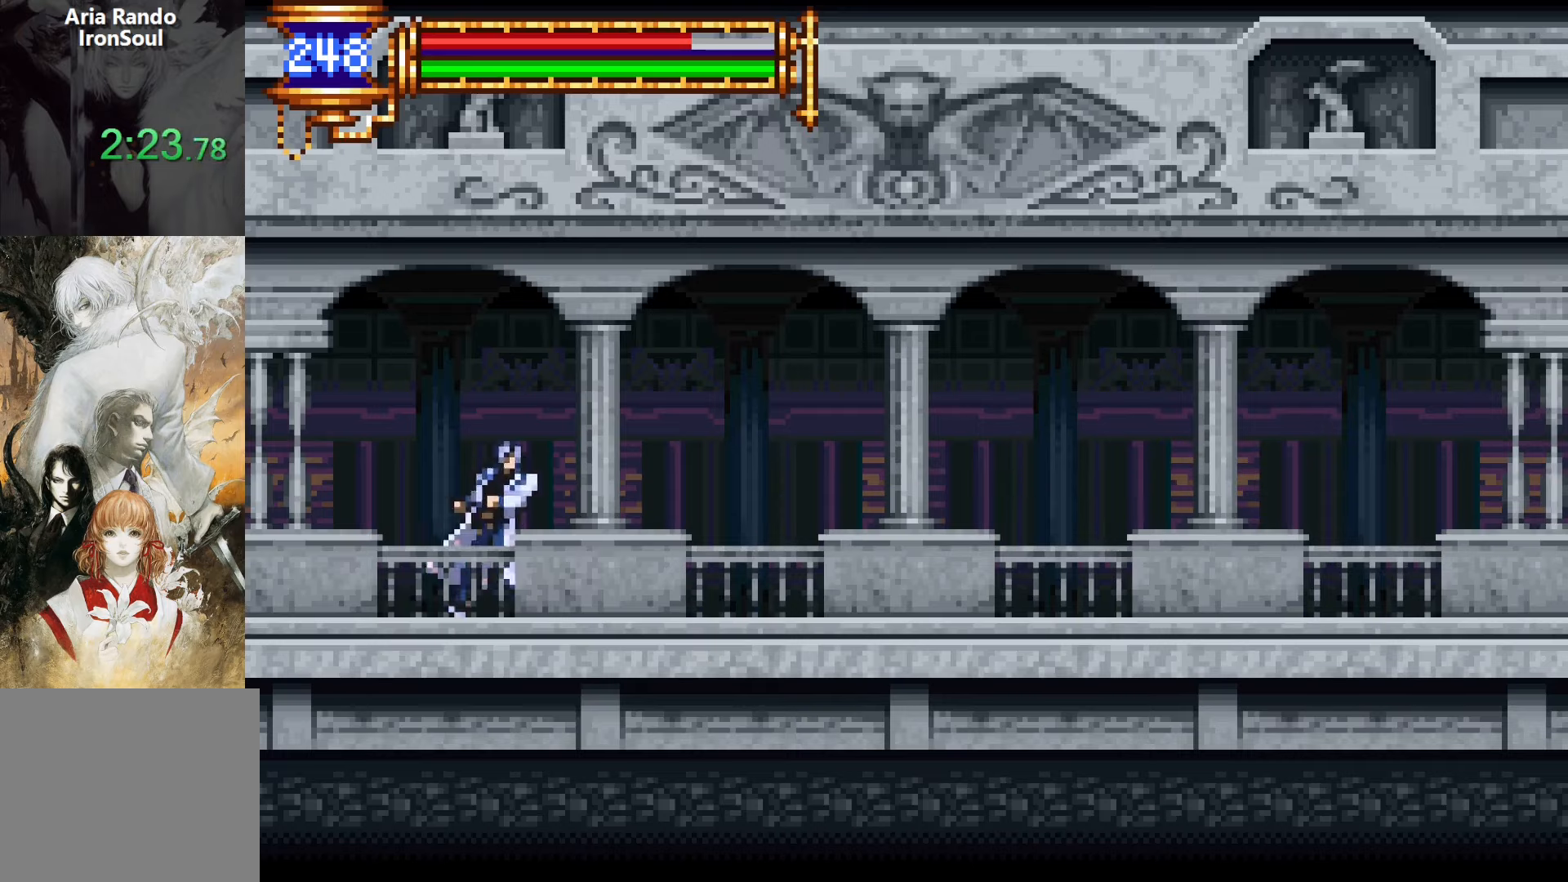
{"buttons": ["DPAD_LEFT"], "events": [[83, "DPAD_RIGHT", "up"], [167, "CROSS", "down"], [183, "DPAD_LEFT", "down"], [200, "CROSS", "up"], [200, "L1", "up"]]}
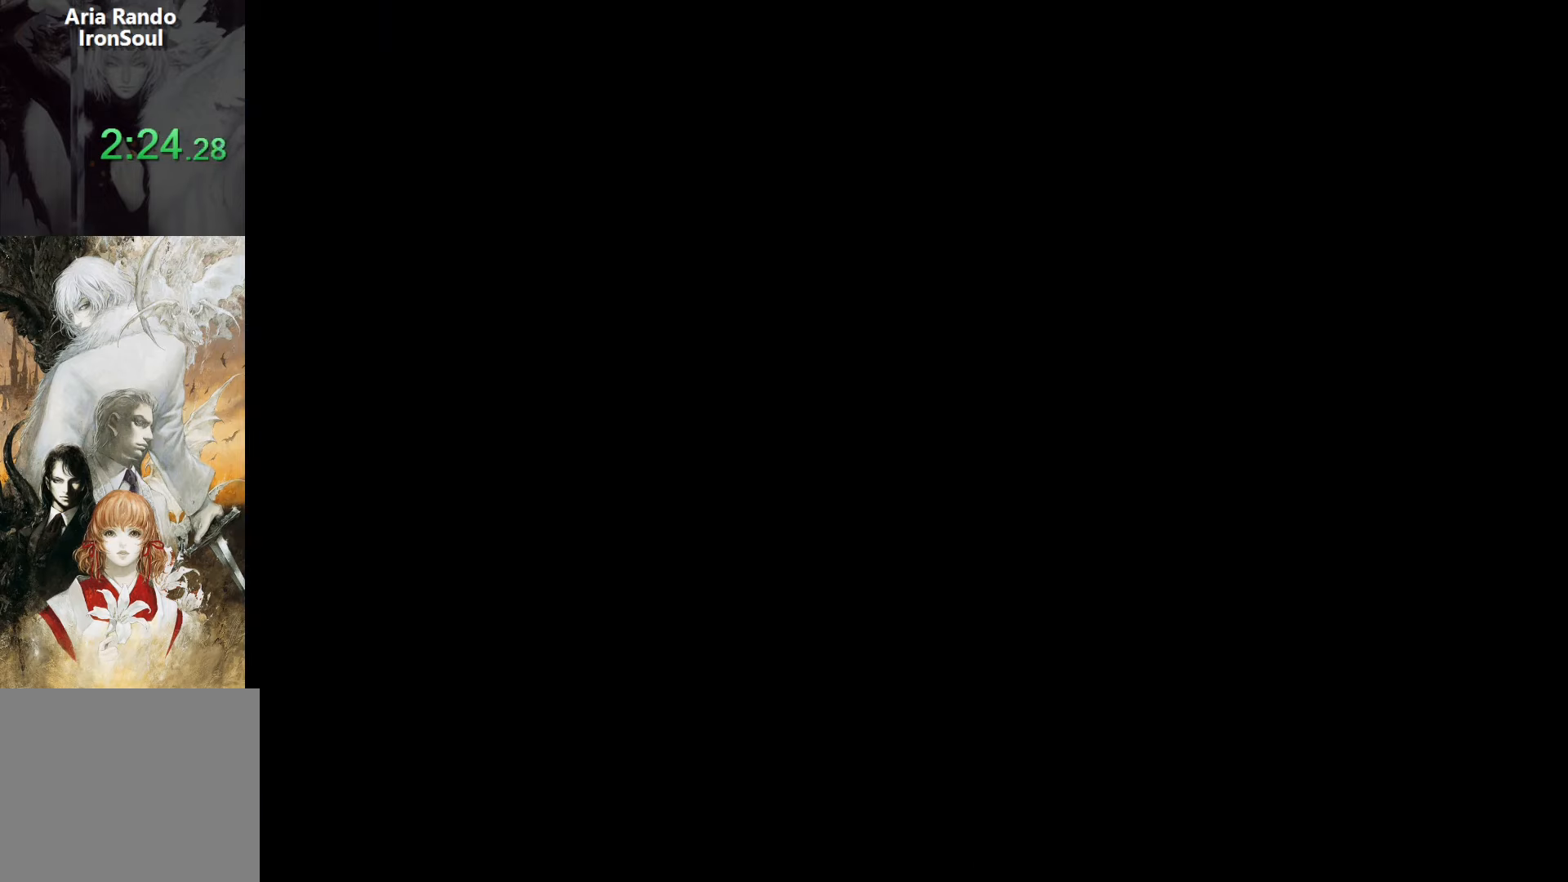
{"buttons": [], "events": [[350, "DPAD_LEFT", "up"]]}
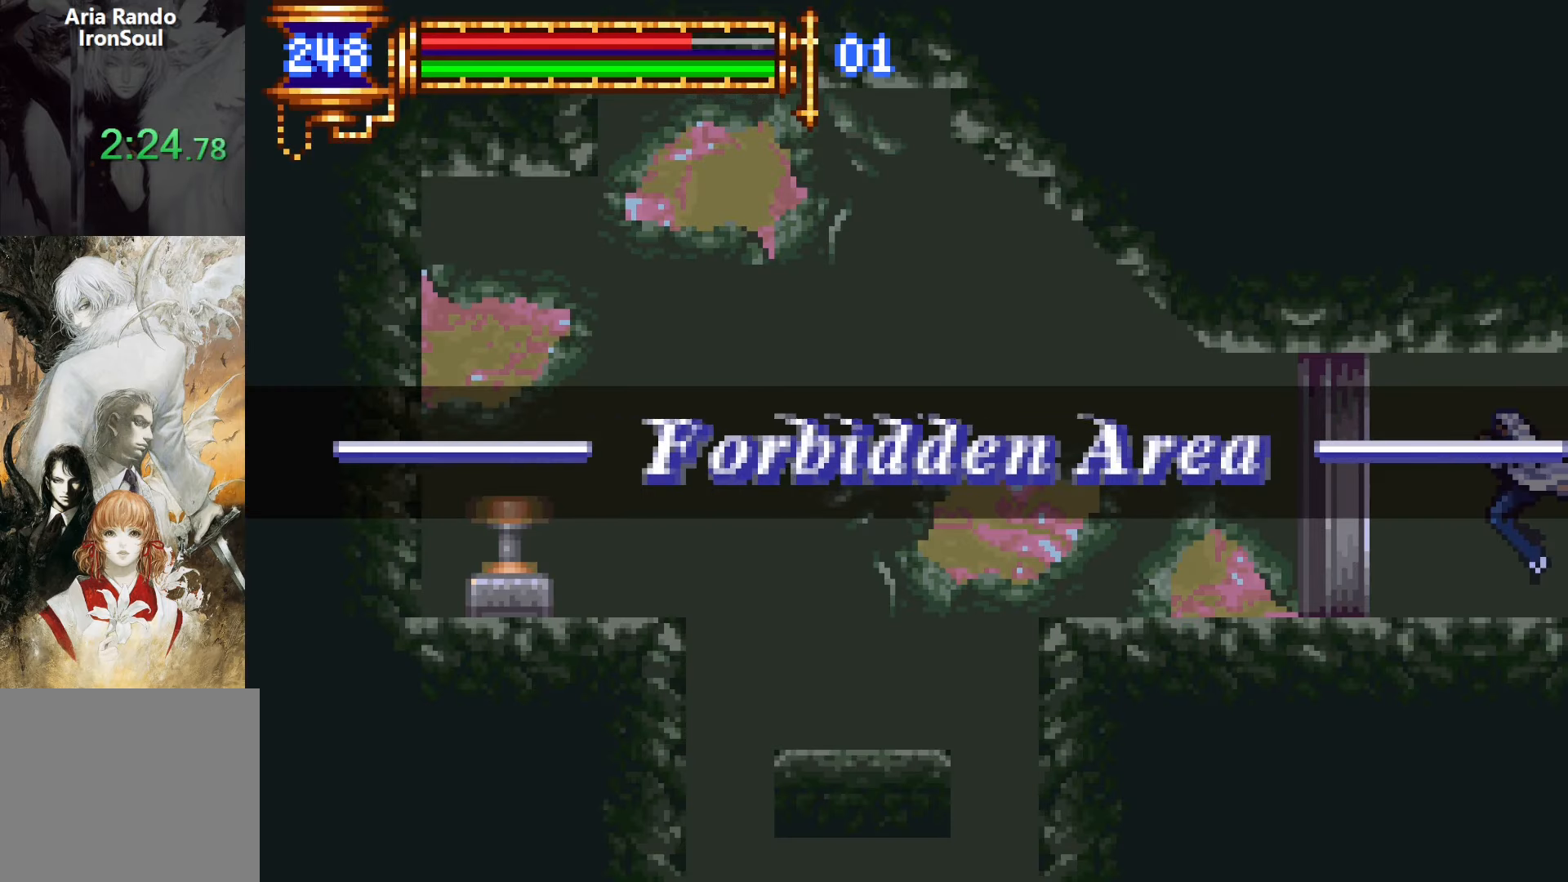
{"buttons": ["DPAD_RIGHT"], "events": [[133, "DPAD_RIGHT", "down"]]}
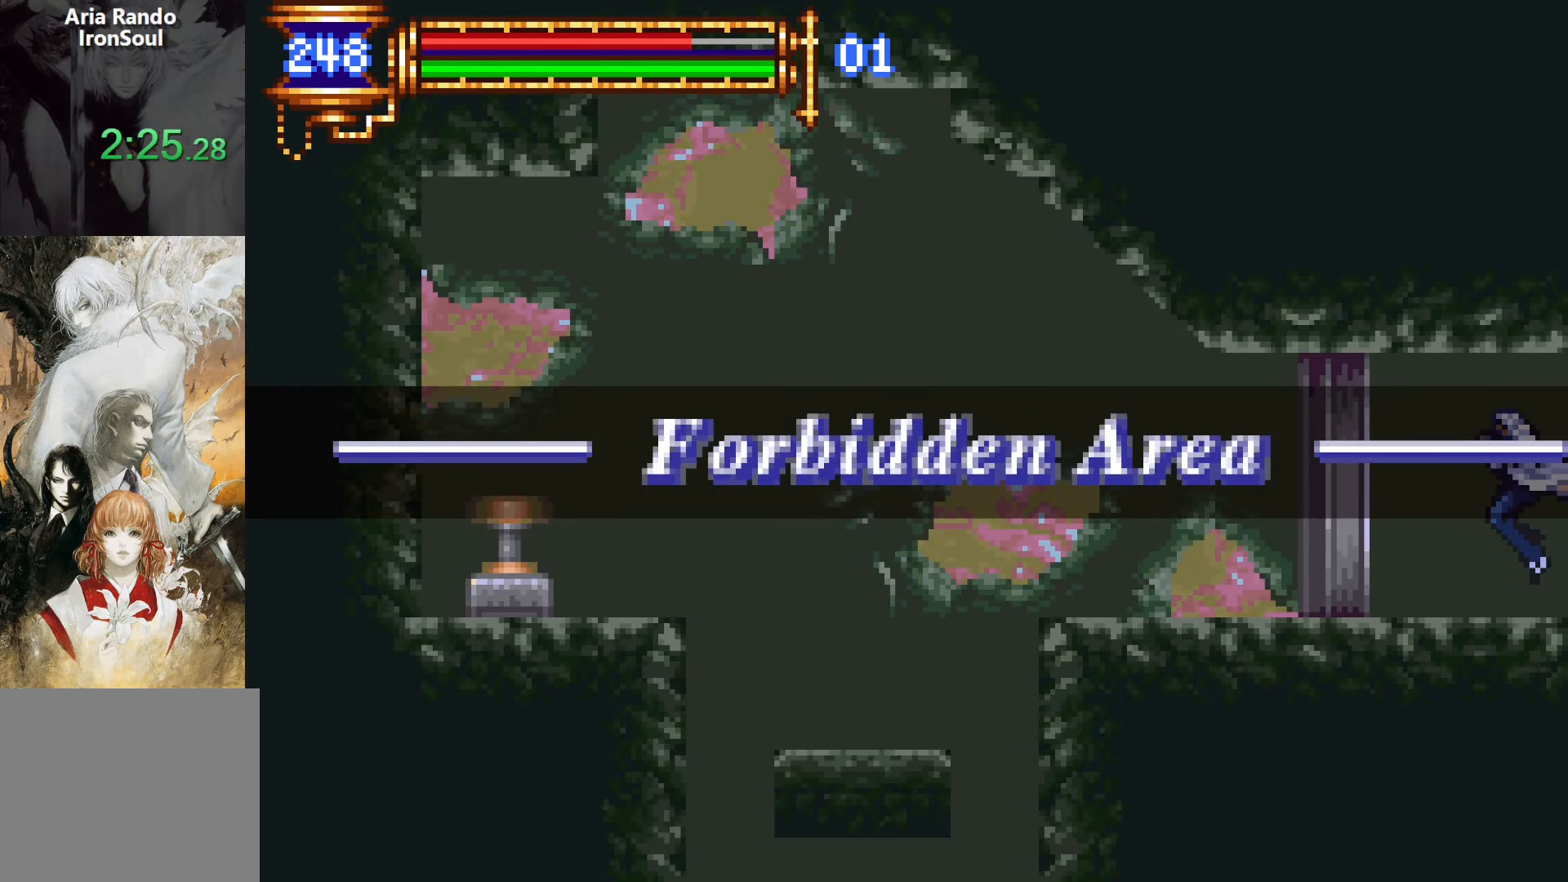
{"buttons": ["DPAD_RIGHT"], "events": []}
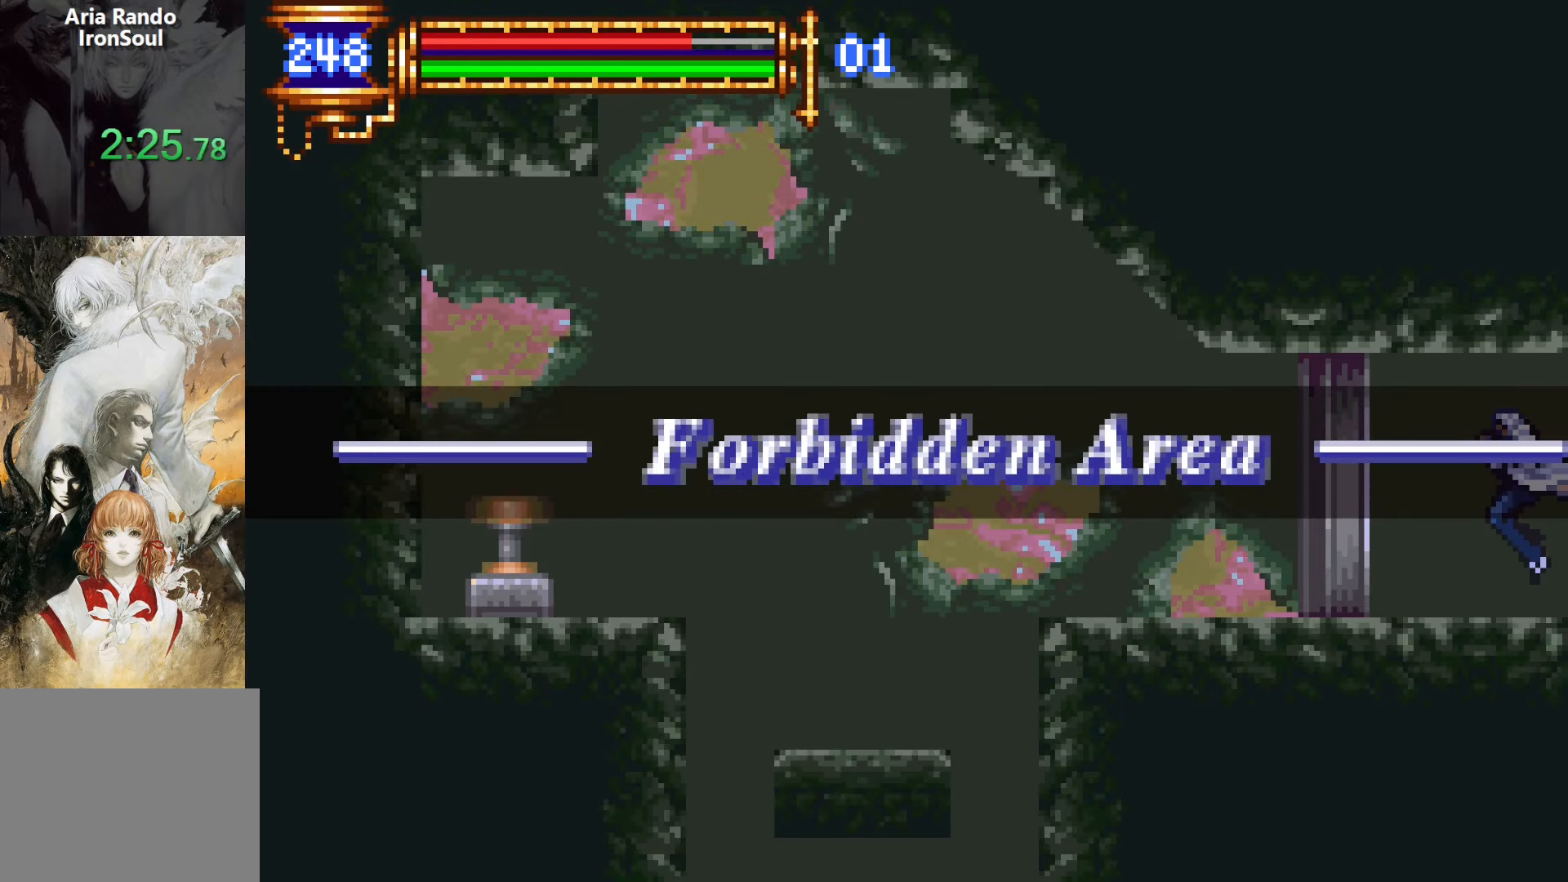
{"buttons": ["DPAD_RIGHT"], "events": []}
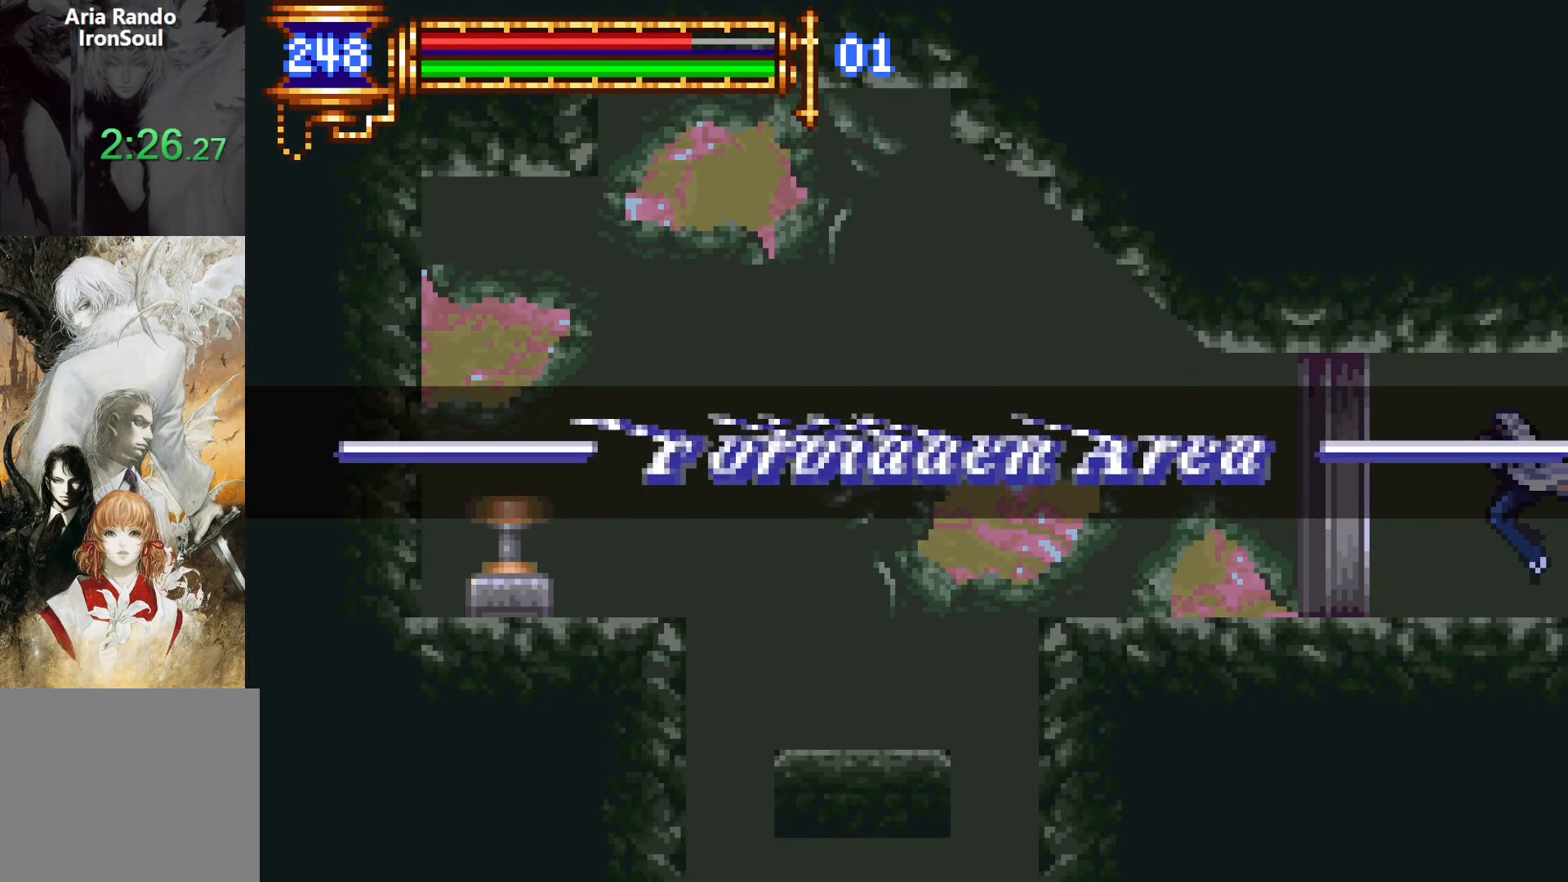
{"buttons": ["DPAD_RIGHT"], "events": []}
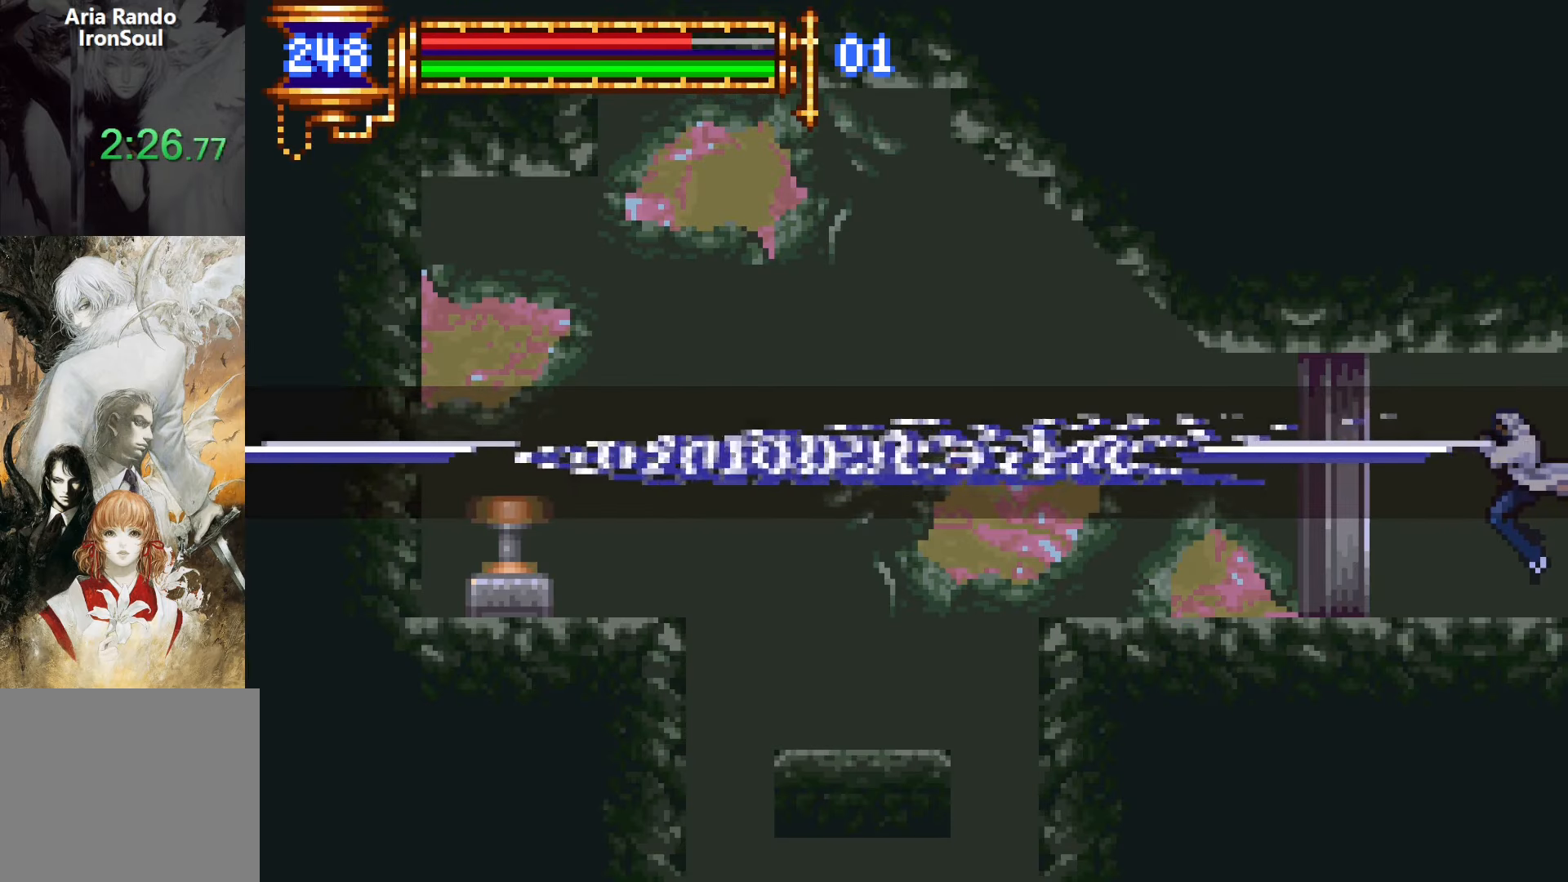
{"buttons": ["DPAD_RIGHT"], "events": []}
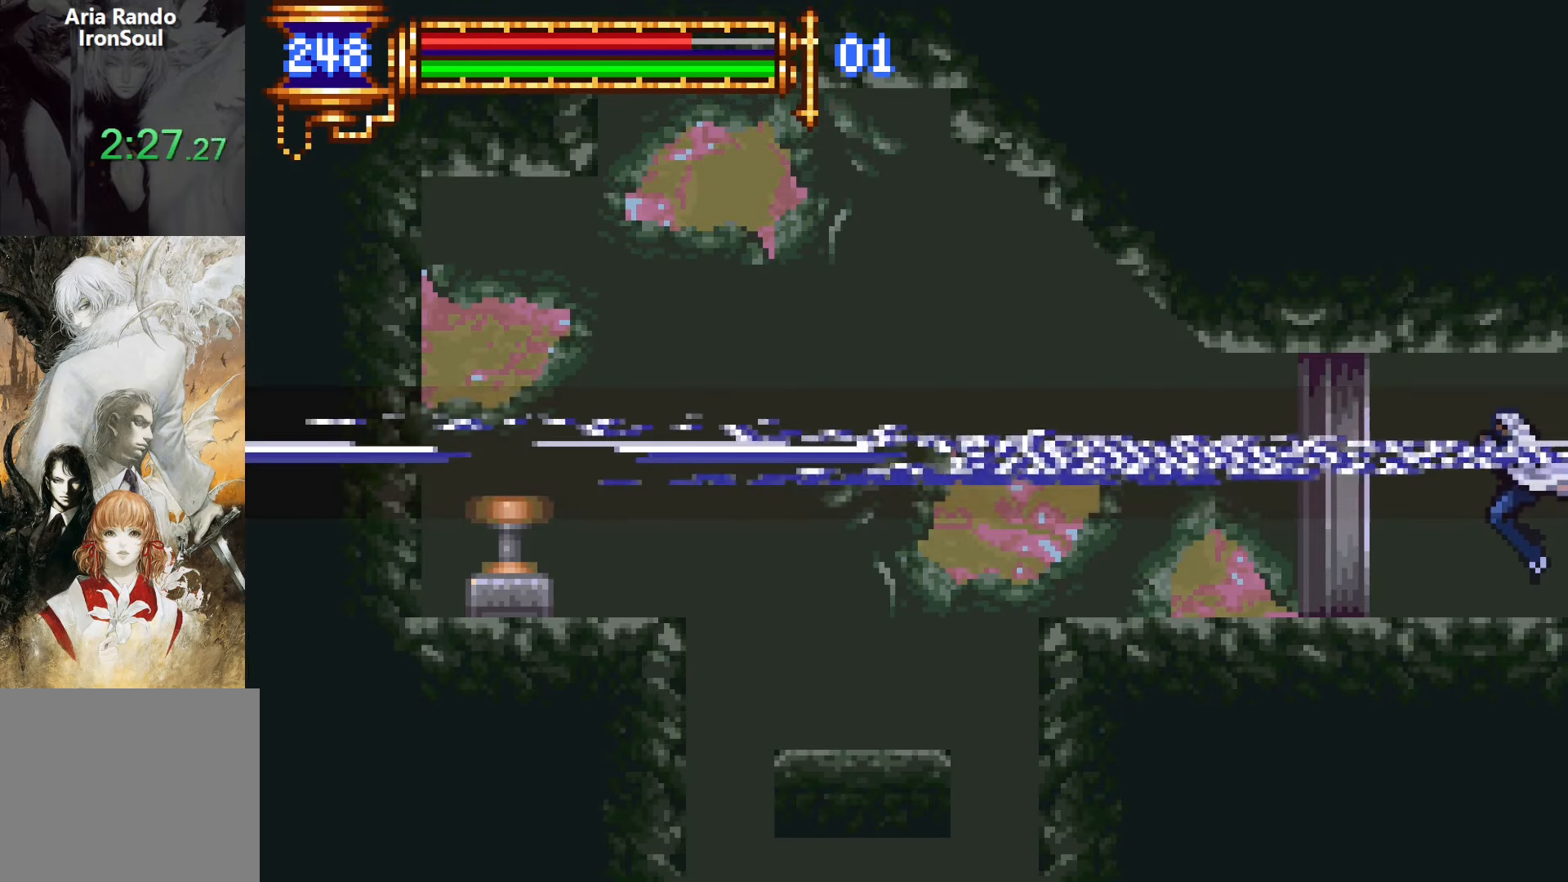
{"buttons": ["DPAD_RIGHT"], "events": []}
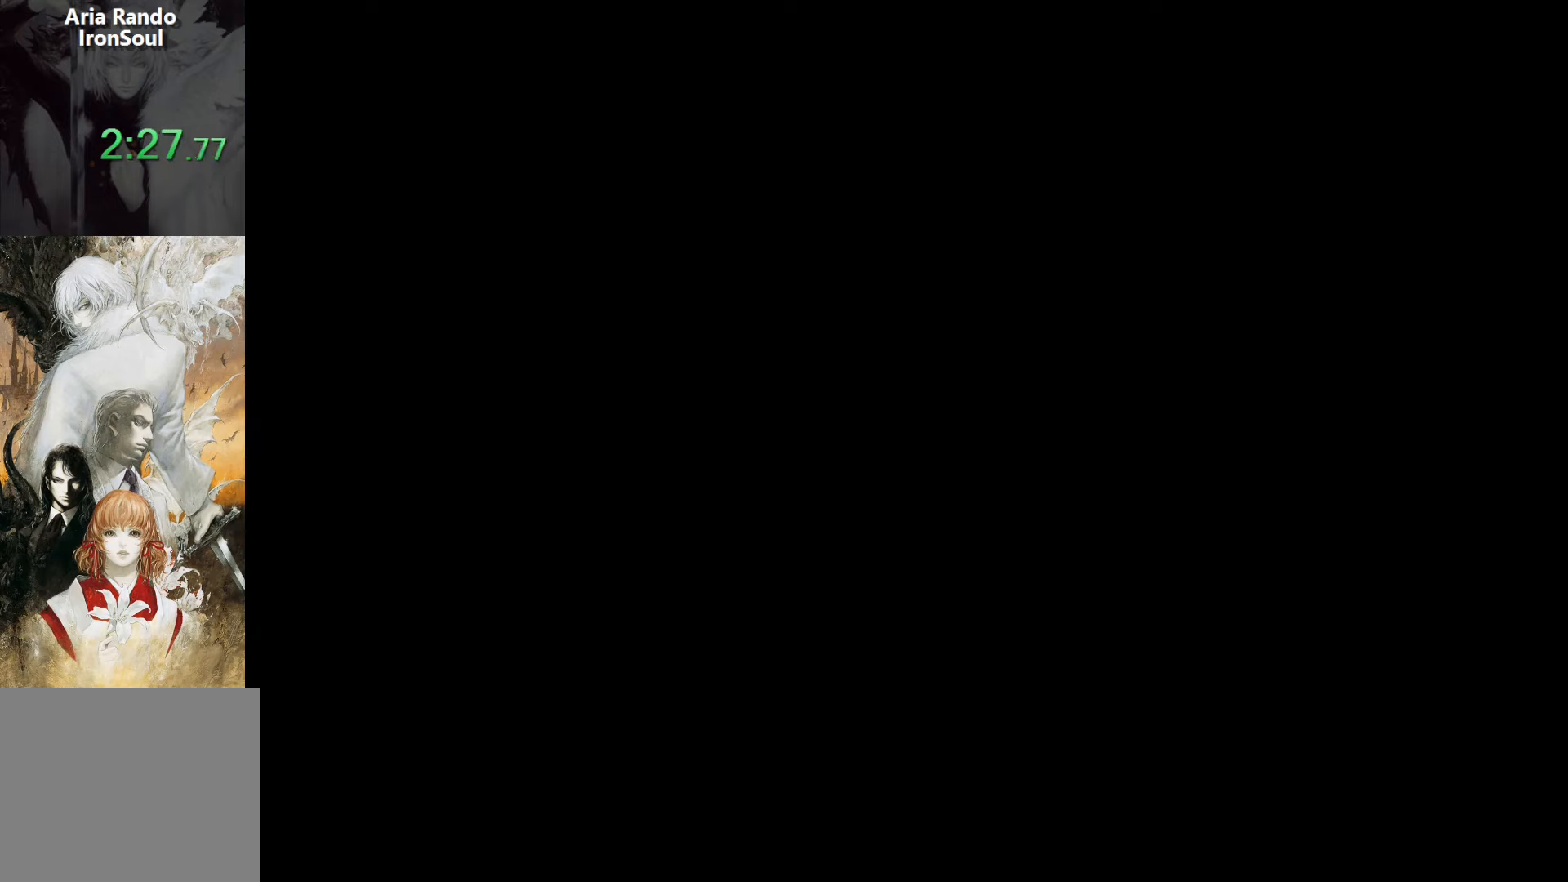
{"buttons": ["CROSS", "DPAD_RIGHT"], "events": [[200, "DPAD_DOWN", "down"], [216, "DPAD_RIGHT", "up"], [233, "DPAD_DOWN", "up"], [233, "DPAD_LEFT", "down"], [266, "L1", "down"], [400, "DPAD_LEFT", "up"], [466, "DPAD_RIGHT", "down"], [466, "L1", "up"], [483, "CROSS", "down"]]}
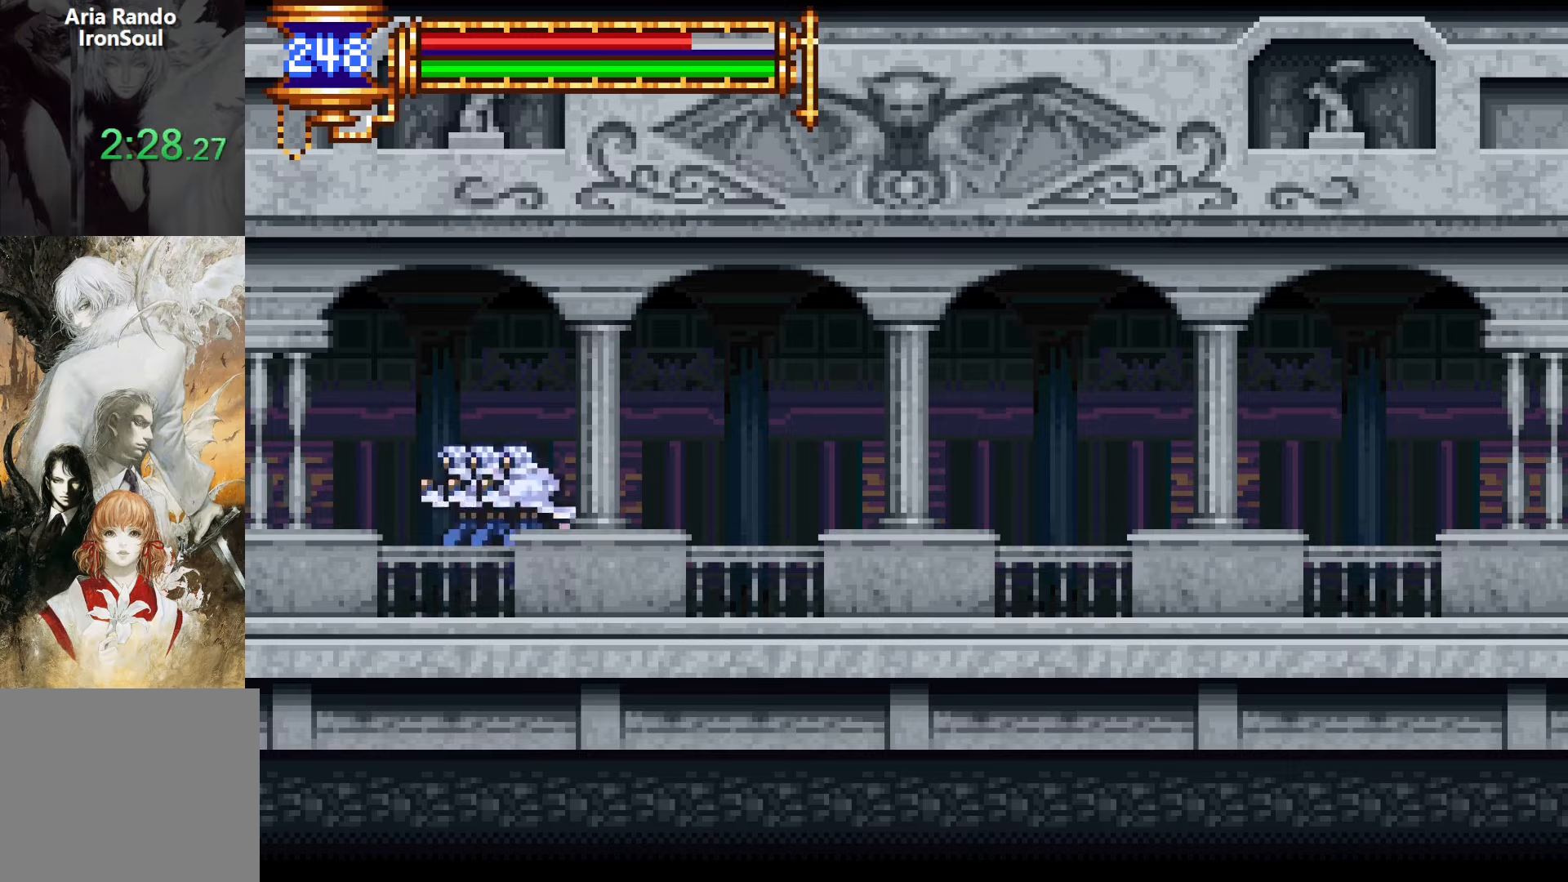
{"buttons": ["L1"], "events": [[16, "CROSS", "up"], [283, "DPAD_DOWN", "down"], [283, "DPAD_RIGHT", "up"], [316, "DPAD_DOWN", "up"], [316, "DPAD_LEFT", "down"], [350, "L1", "down"], [466, "DPAD_LEFT", "up"]]}
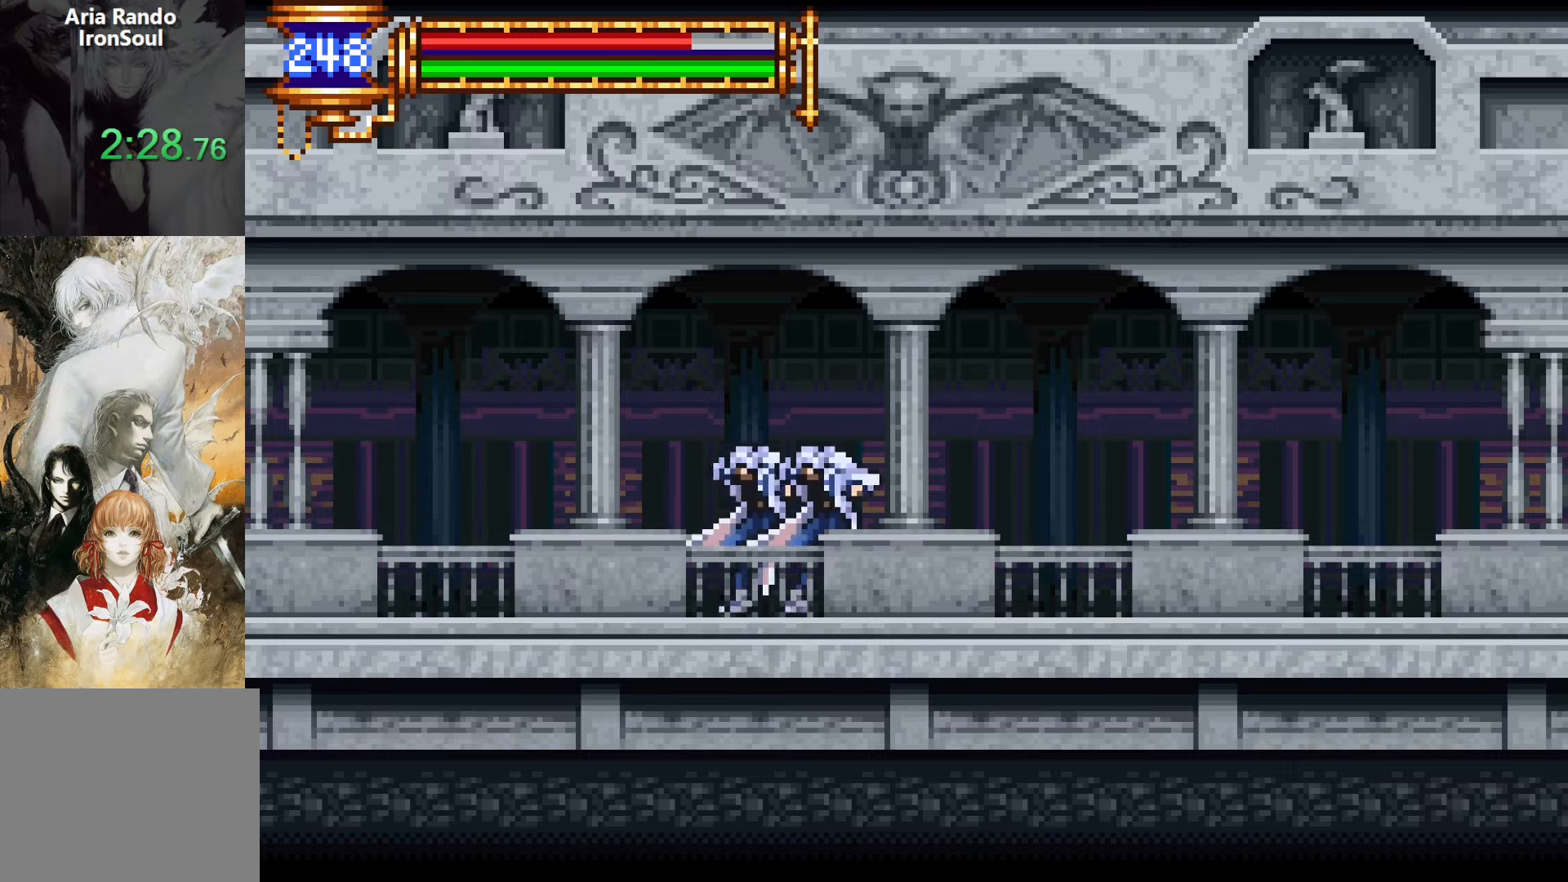
{"buttons": ["L1", "DPAD_LEFT"], "events": [[16, "DPAD_RIGHT", "down"], [33, "CROSS", "down"], [33, "L1", "up"], [66, "CROSS", "up"], [333, "DPAD_DOWN", "down"], [333, "DPAD_RIGHT", "up"], [350, "DPAD_DOWN", "up"], [366, "DPAD_LEFT", "down"], [416, "L1", "down"]]}
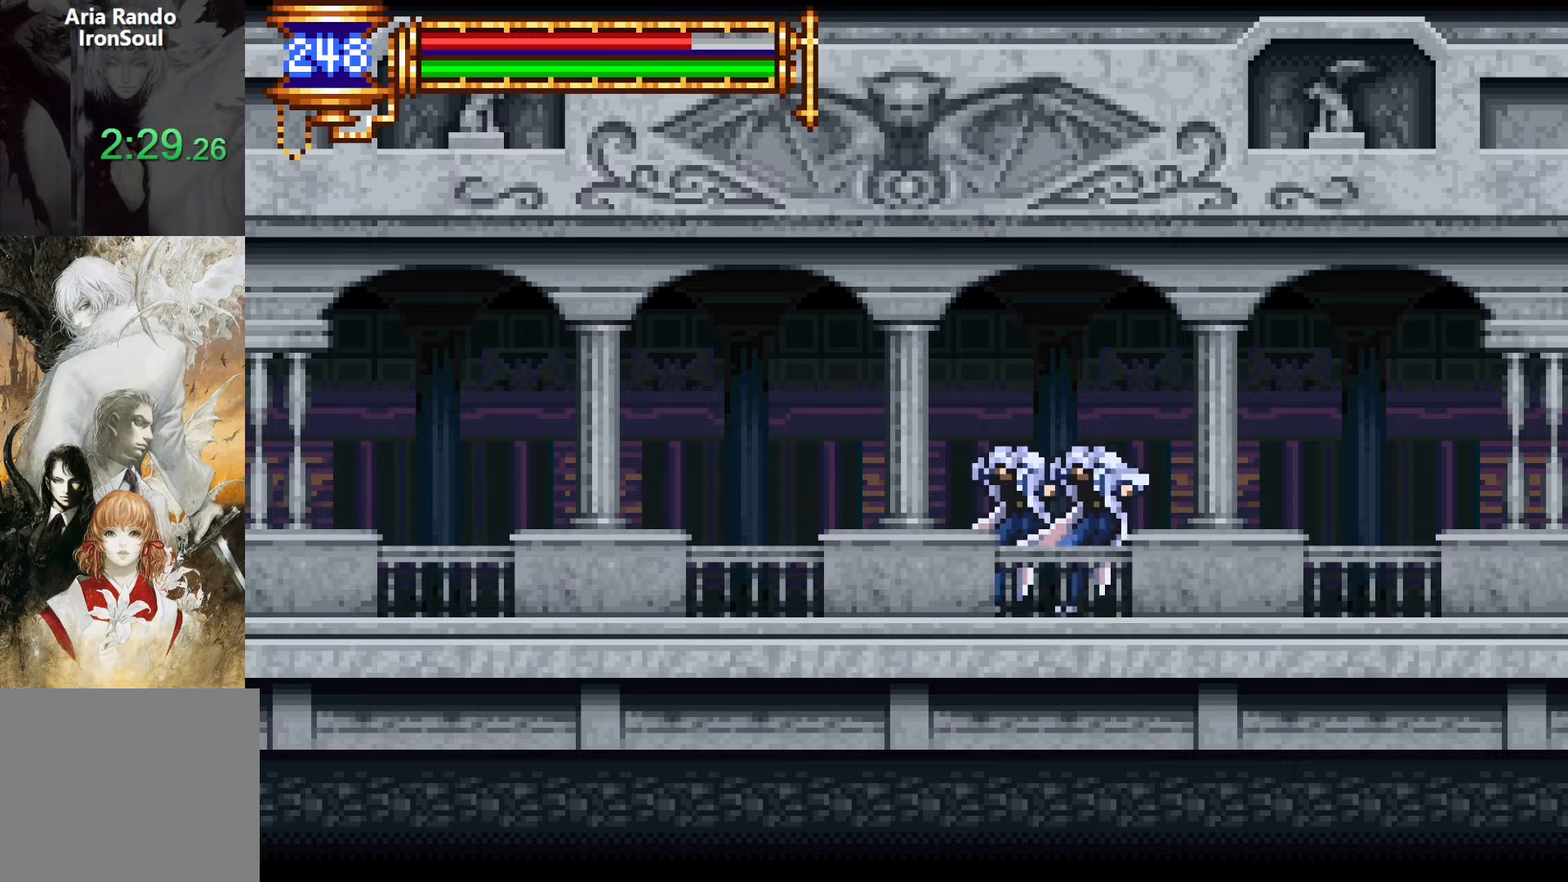
{"buttons": ["L1", "DPAD_LEFT"], "events": [[16, "DPAD_LEFT", "up"], [83, "DPAD_RIGHT", "down"], [100, "CROSS", "down"], [100, "L1", "up"], [133, "CROSS", "up"], [416, "DPAD_DOWN", "down"], [416, "DPAD_RIGHT", "up"], [450, "DPAD_DOWN", "up"], [450, "DPAD_LEFT", "down"], [483, "L1", "down"]]}
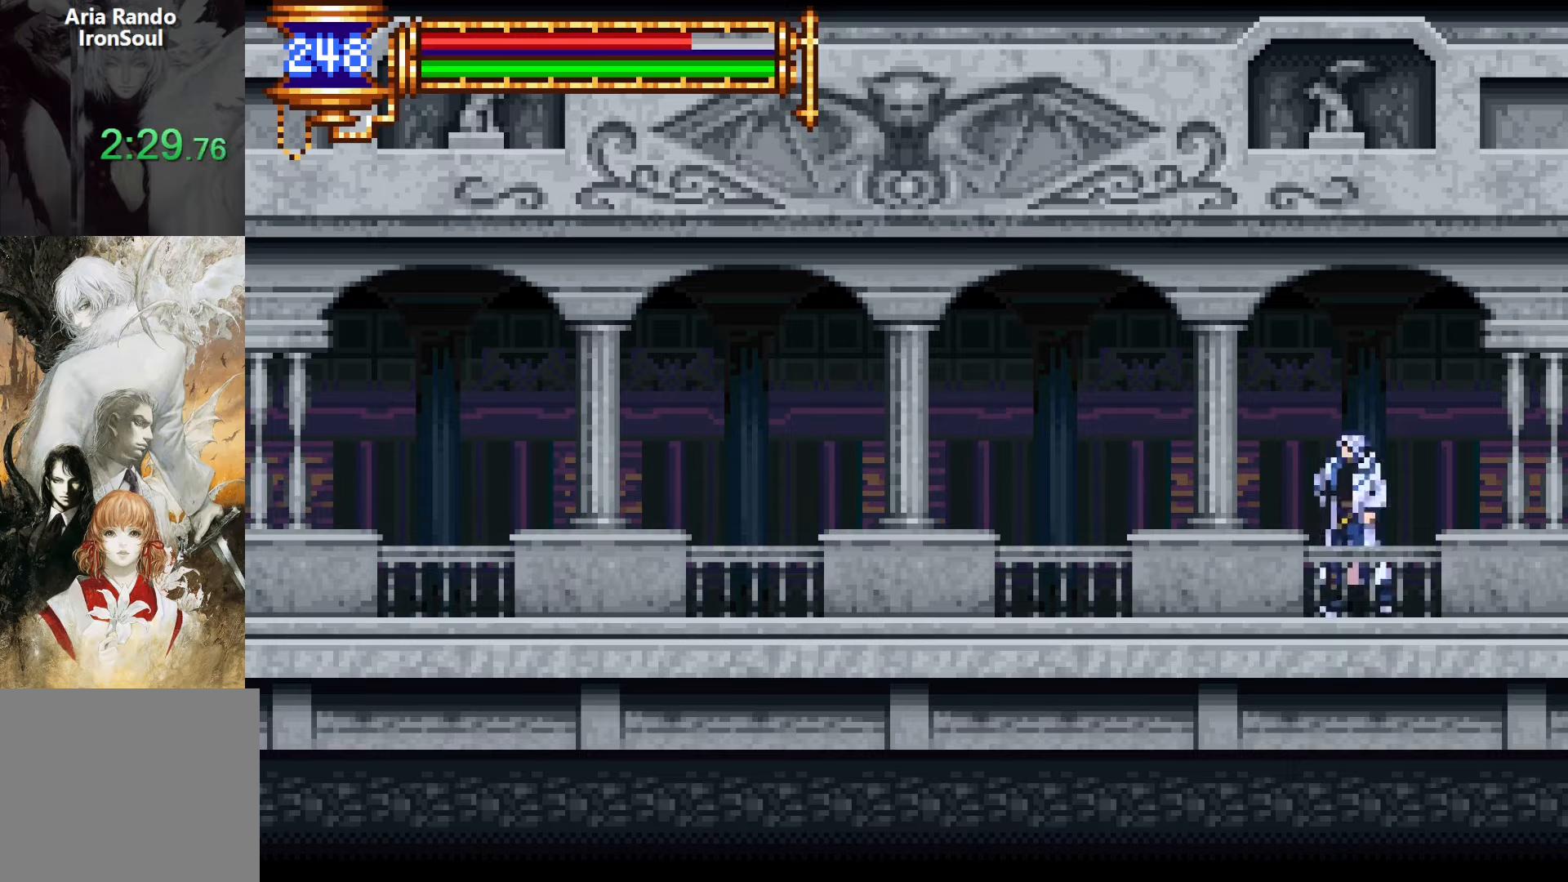
{"buttons": ["DPAD_RIGHT"], "events": [[83, "DPAD_LEFT", "up"], [166, "L1", "up"], [183, "CROSS", "down"], [183, "DPAD_RIGHT", "down"], [216, "CROSS", "up"]]}
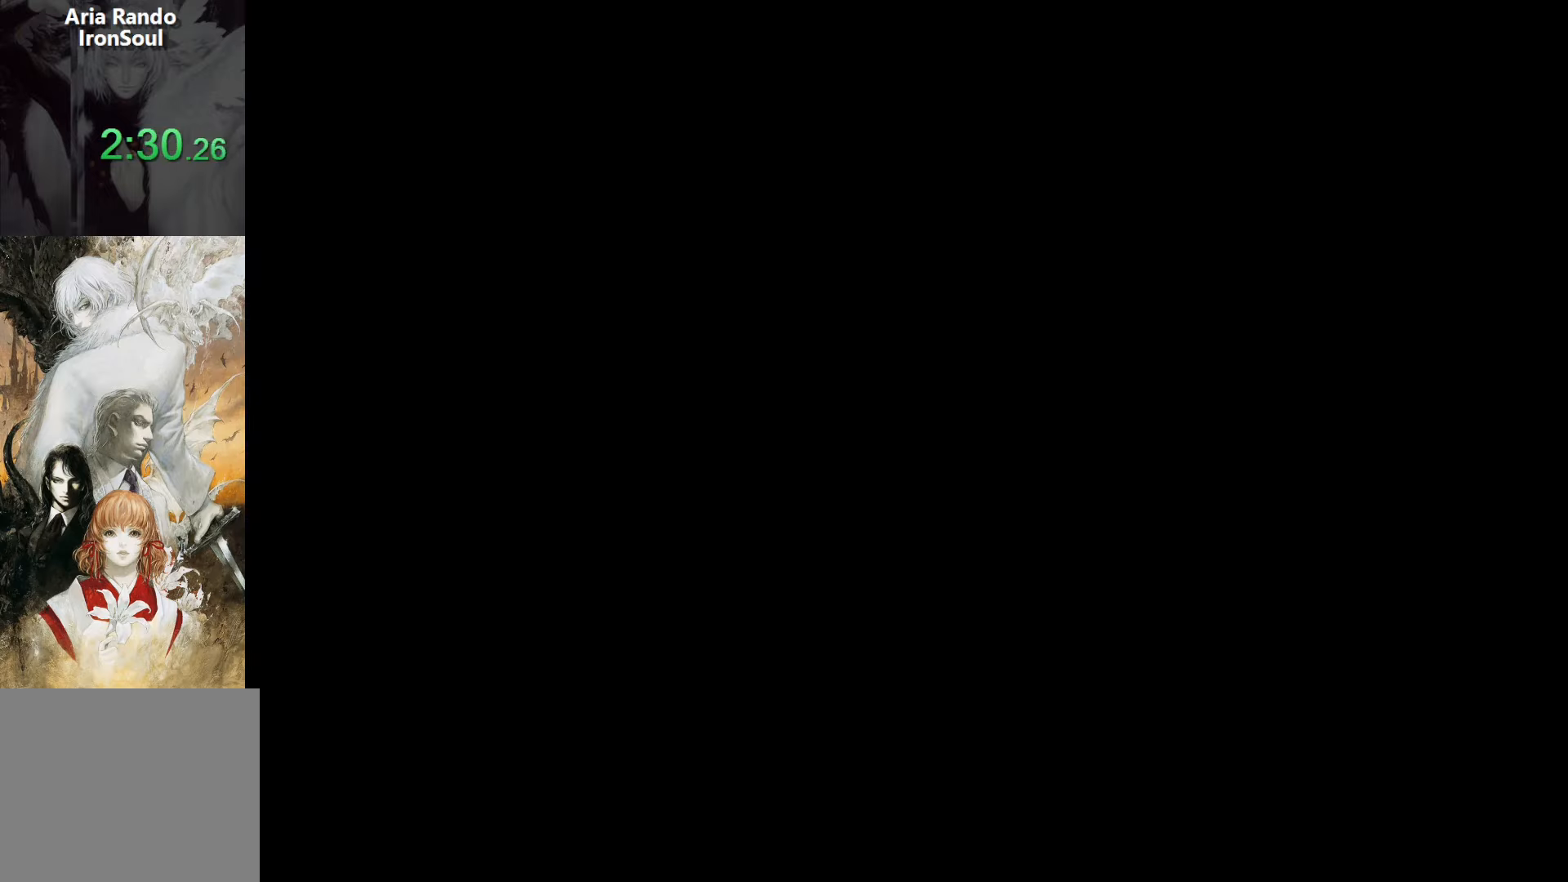
{"buttons": ["DPAD_RIGHT"], "events": []}
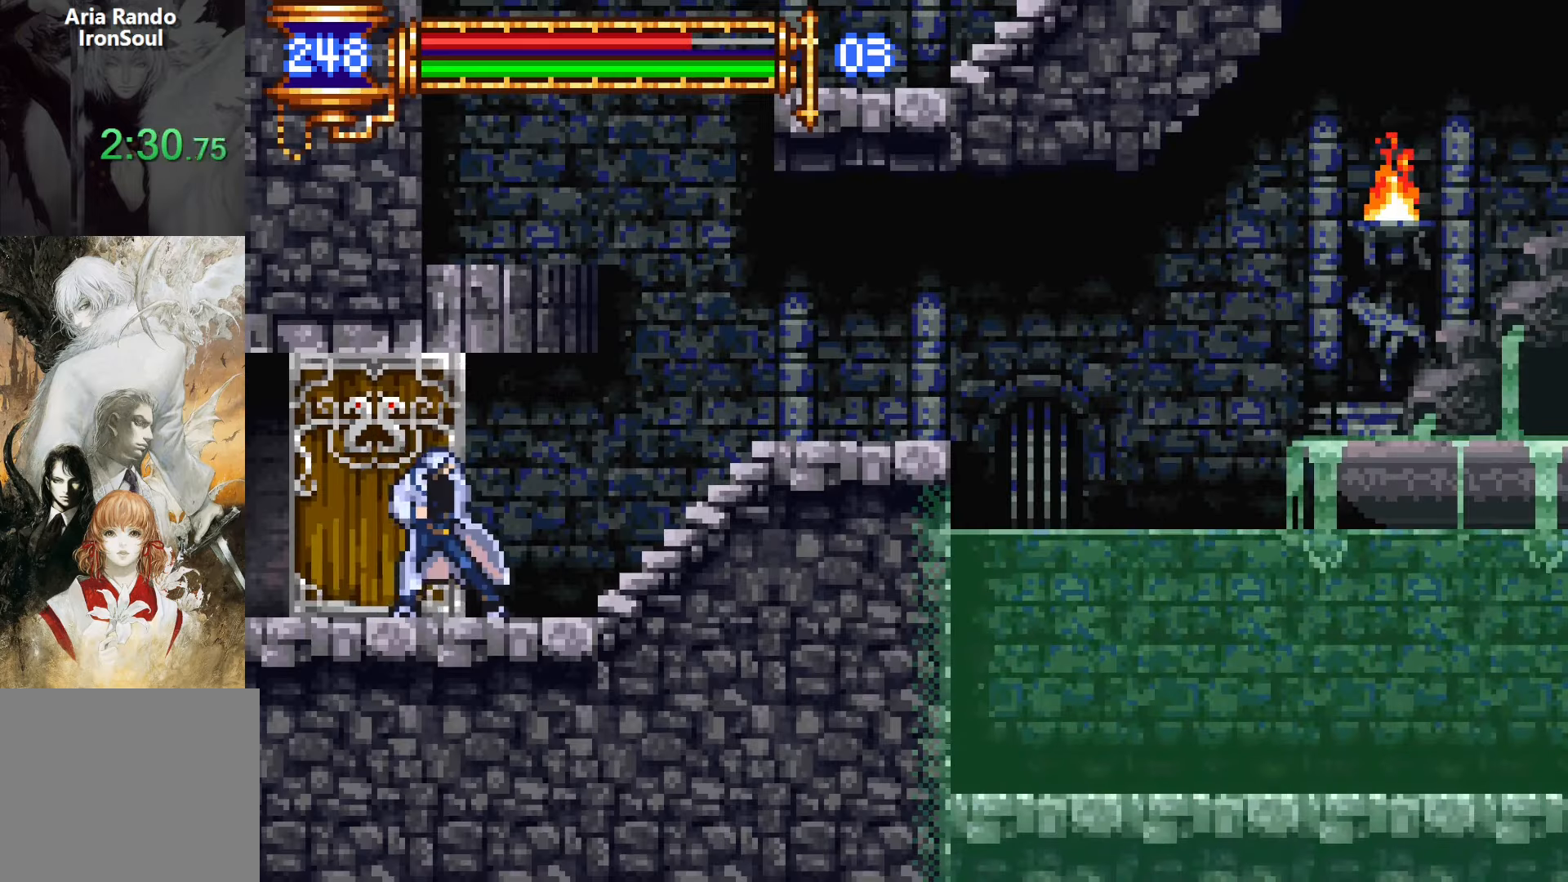
{"buttons": ["DPAD_RIGHT"], "events": []}
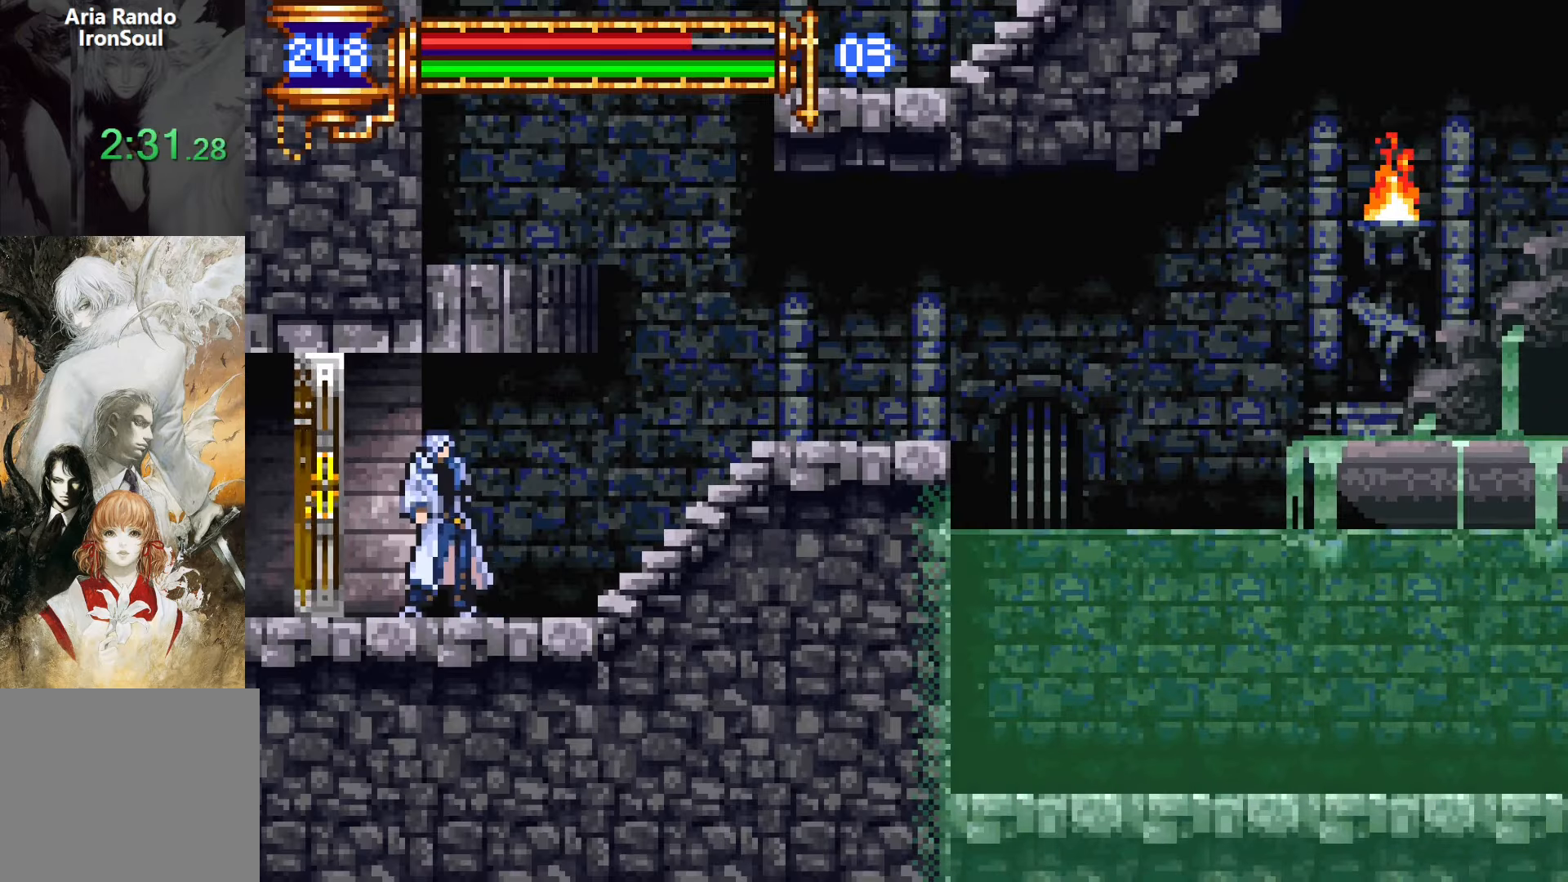
{"buttons": ["CROSS", "DPAD_RIGHT"], "events": [[100, "DPAD_DOWN", "down"], [100, "DPAD_RIGHT", "up"], [133, "DPAD_LEFT", "down"], [150, "DPAD_DOWN", "up"], [166, "L1", "down"], [266, "DPAD_LEFT", "up"], [333, "CROSS", "down"], [350, "DPAD_RIGHT", "down"], [366, "L1", "up"]]}
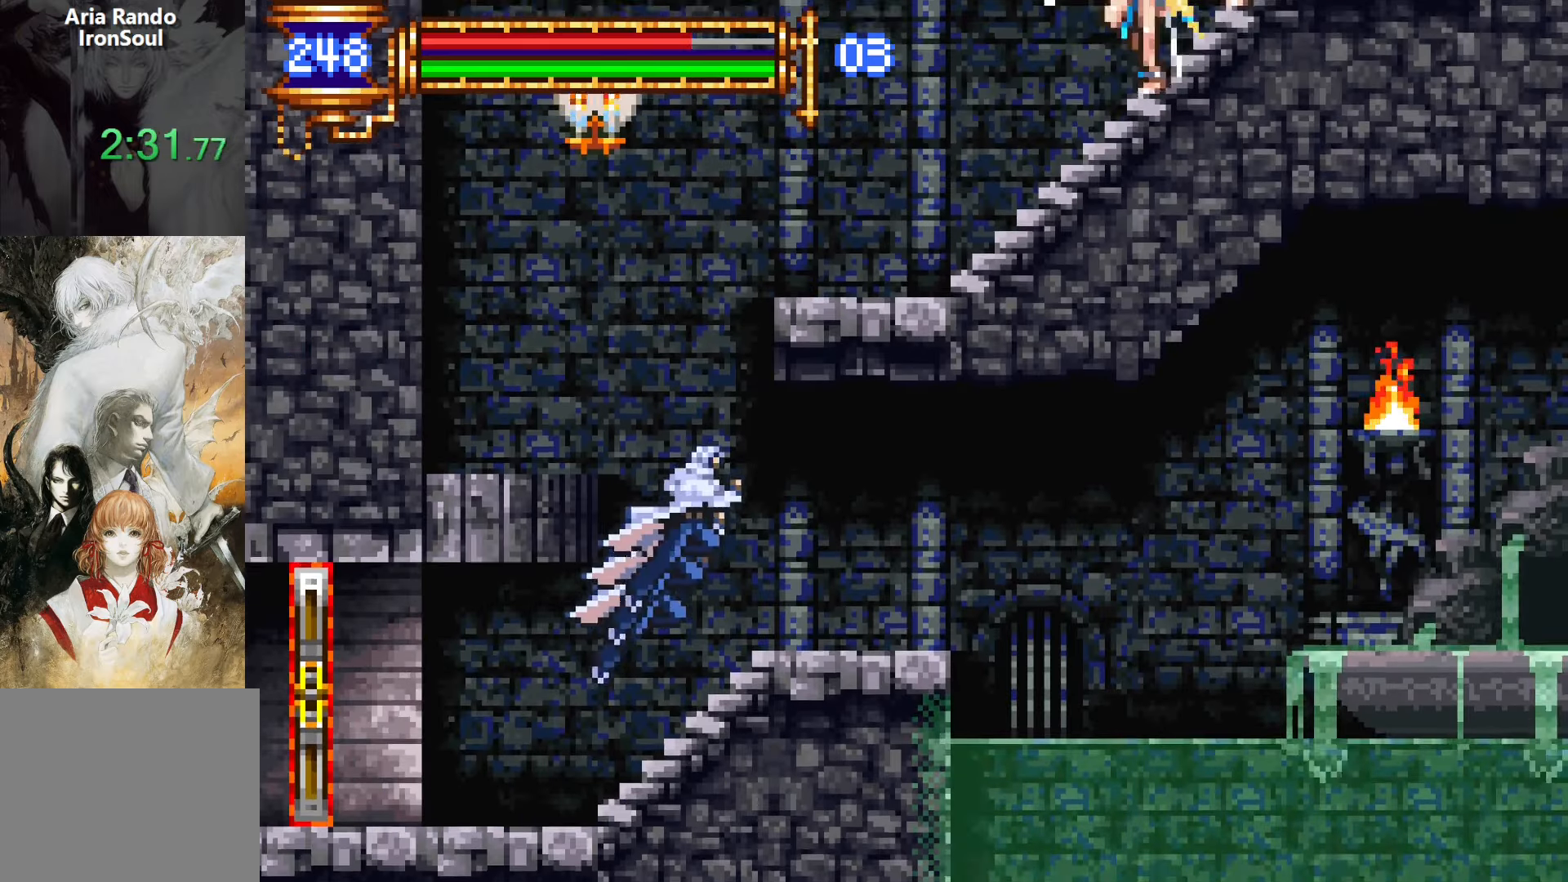
{"buttons": ["L1"], "events": [[16, "CROSS", "up"], [300, "DPAD_DOWN", "down"], [316, "DPAD_RIGHT", "up"], [333, "DPAD_DOWN", "up"], [350, "DPAD_LEFT", "down"], [416, "L1", "down"], [483, "DPAD_LEFT", "up"]]}
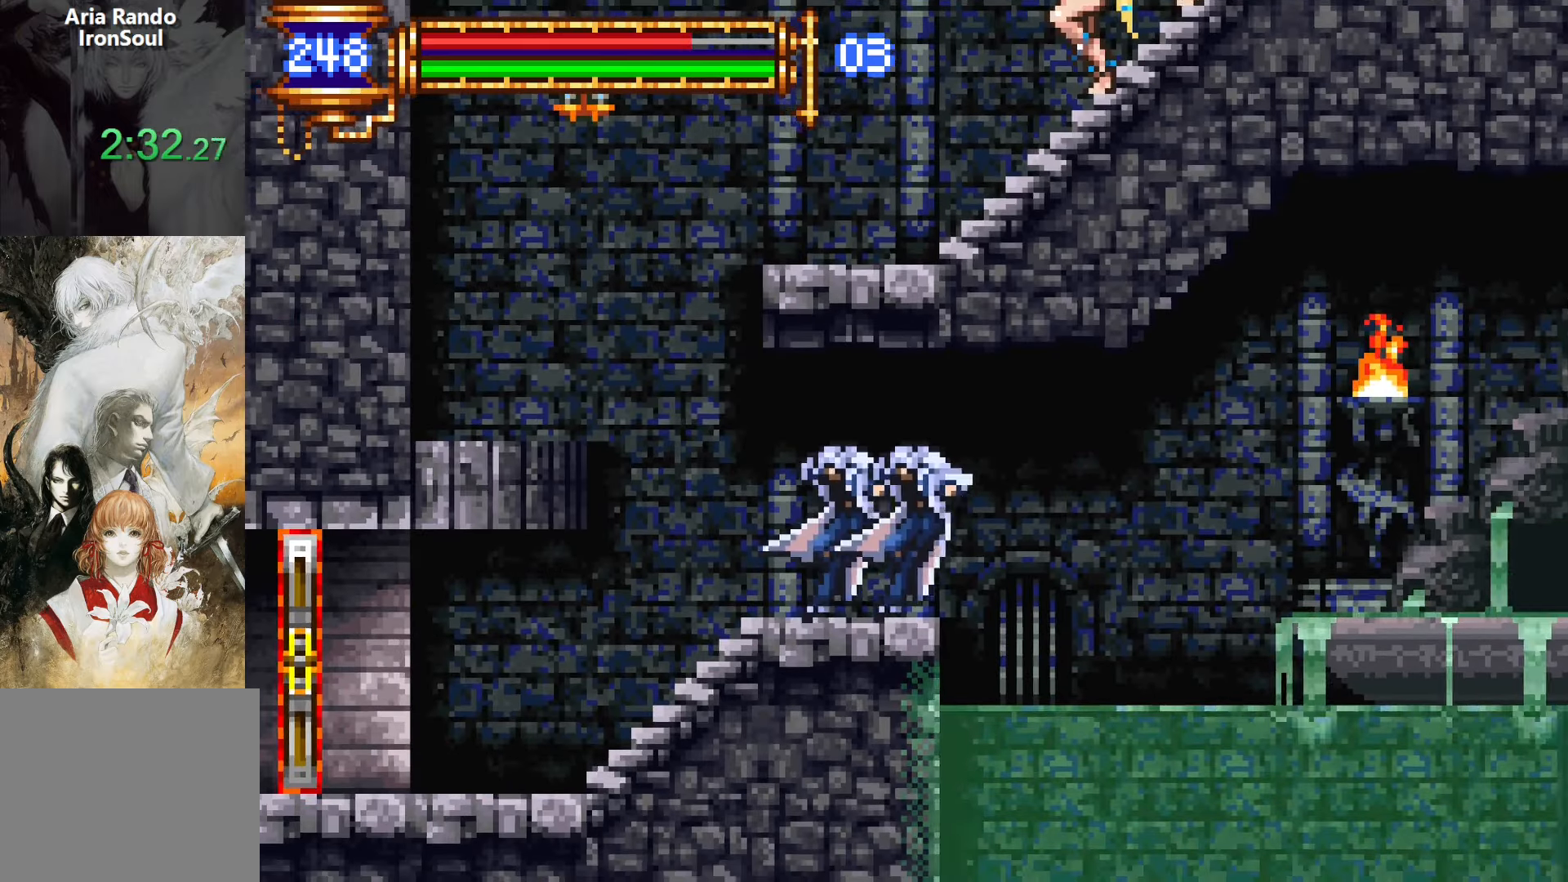
{"buttons": ["DPAD_RIGHT"], "events": [[66, "DPAD_RIGHT", "down"], [83, "L1", "up"]]}
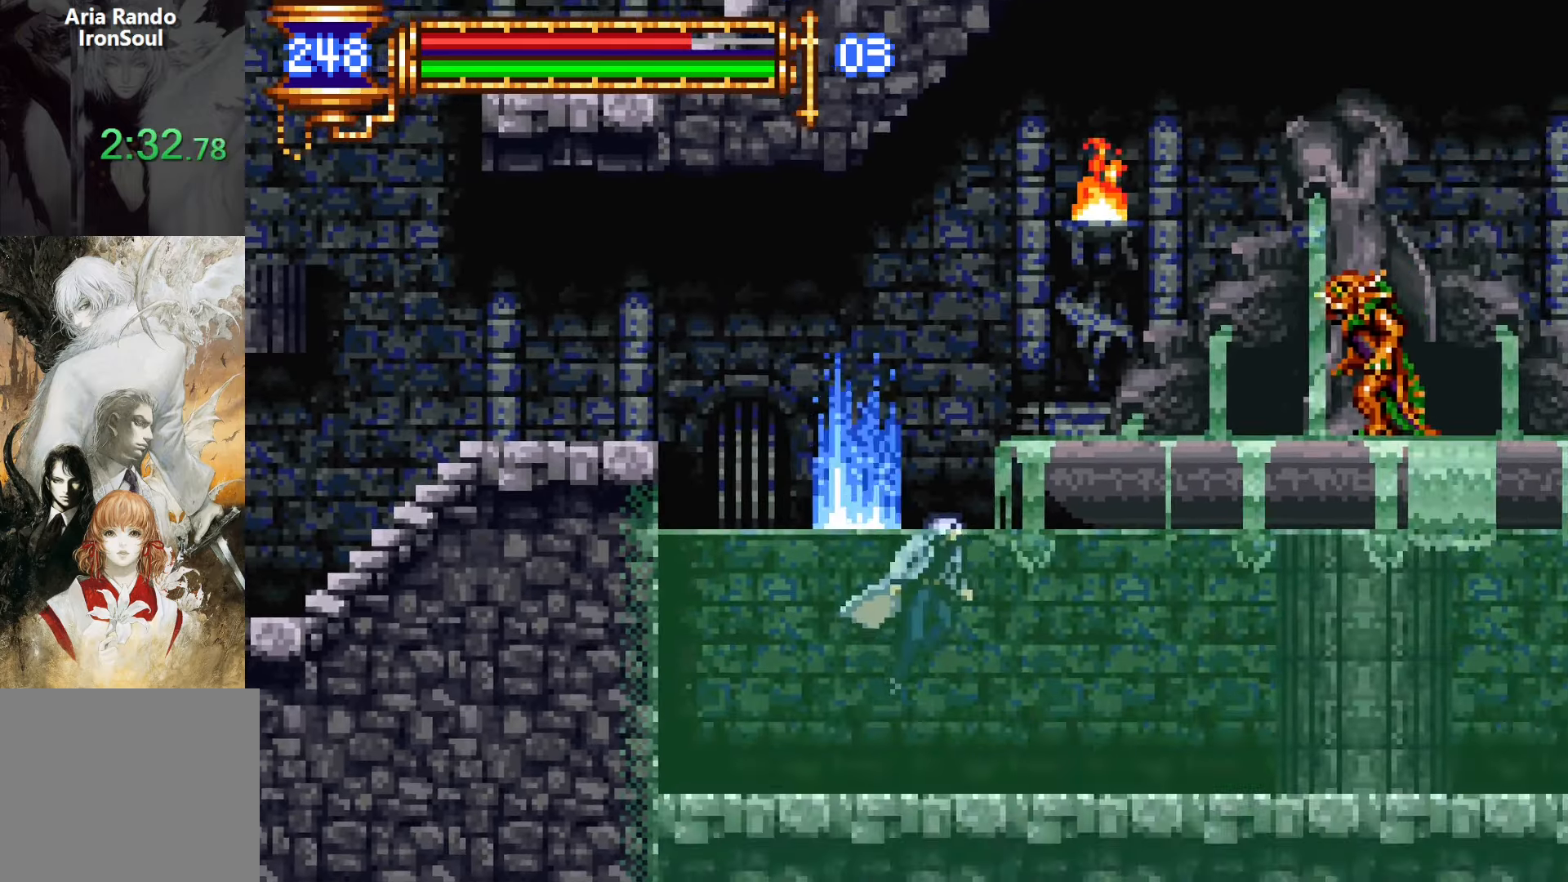
{"buttons": ["DPAD_RIGHT"], "events": [[250, "CROSS", "down"], [333, "SQUARE", "down"], [366, "CROSS", "up"], [433, "SQUARE", "up"]]}
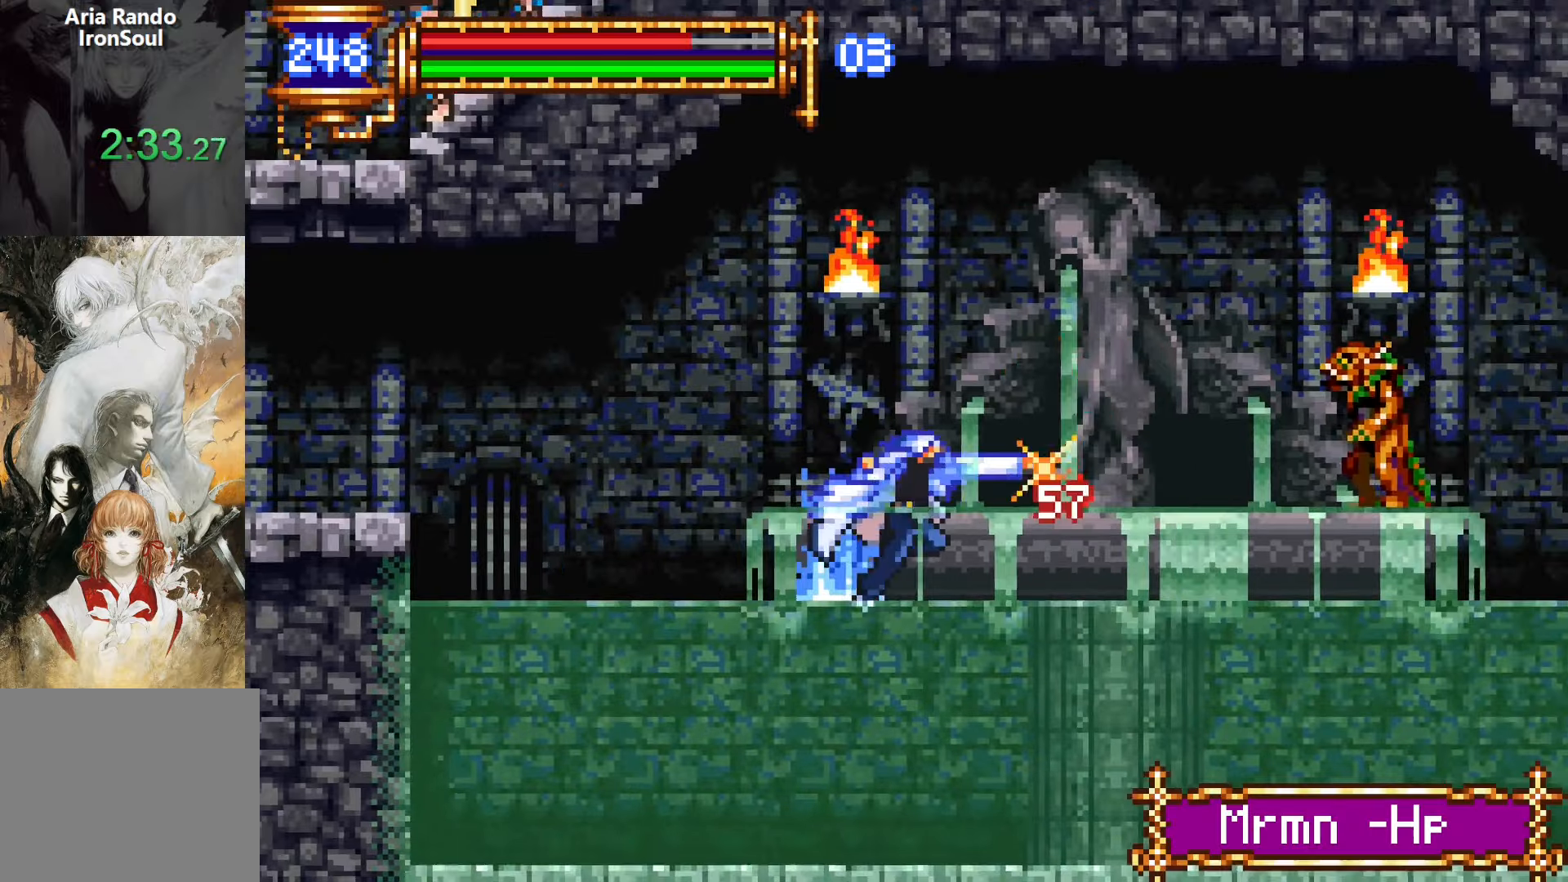
{"buttons": ["DPAD_RIGHT"], "events": [[333, "CROSS", "down"], [383, "SQUARE", "down"], [416, "CROSS", "up"], [483, "SQUARE", "up"]]}
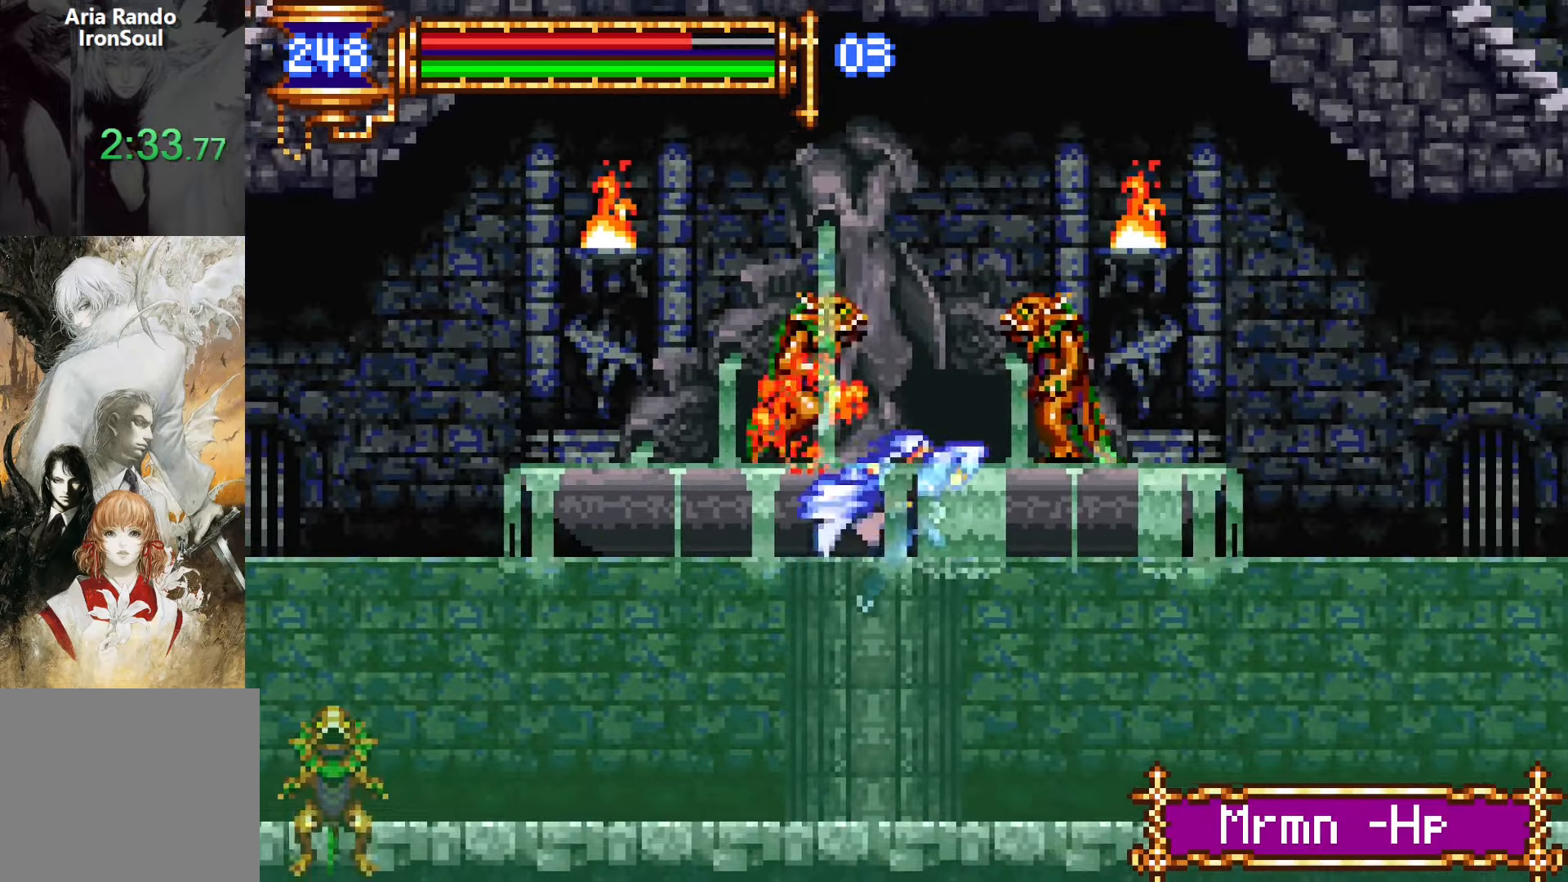
{"buttons": ["DPAD_RIGHT"], "events": []}
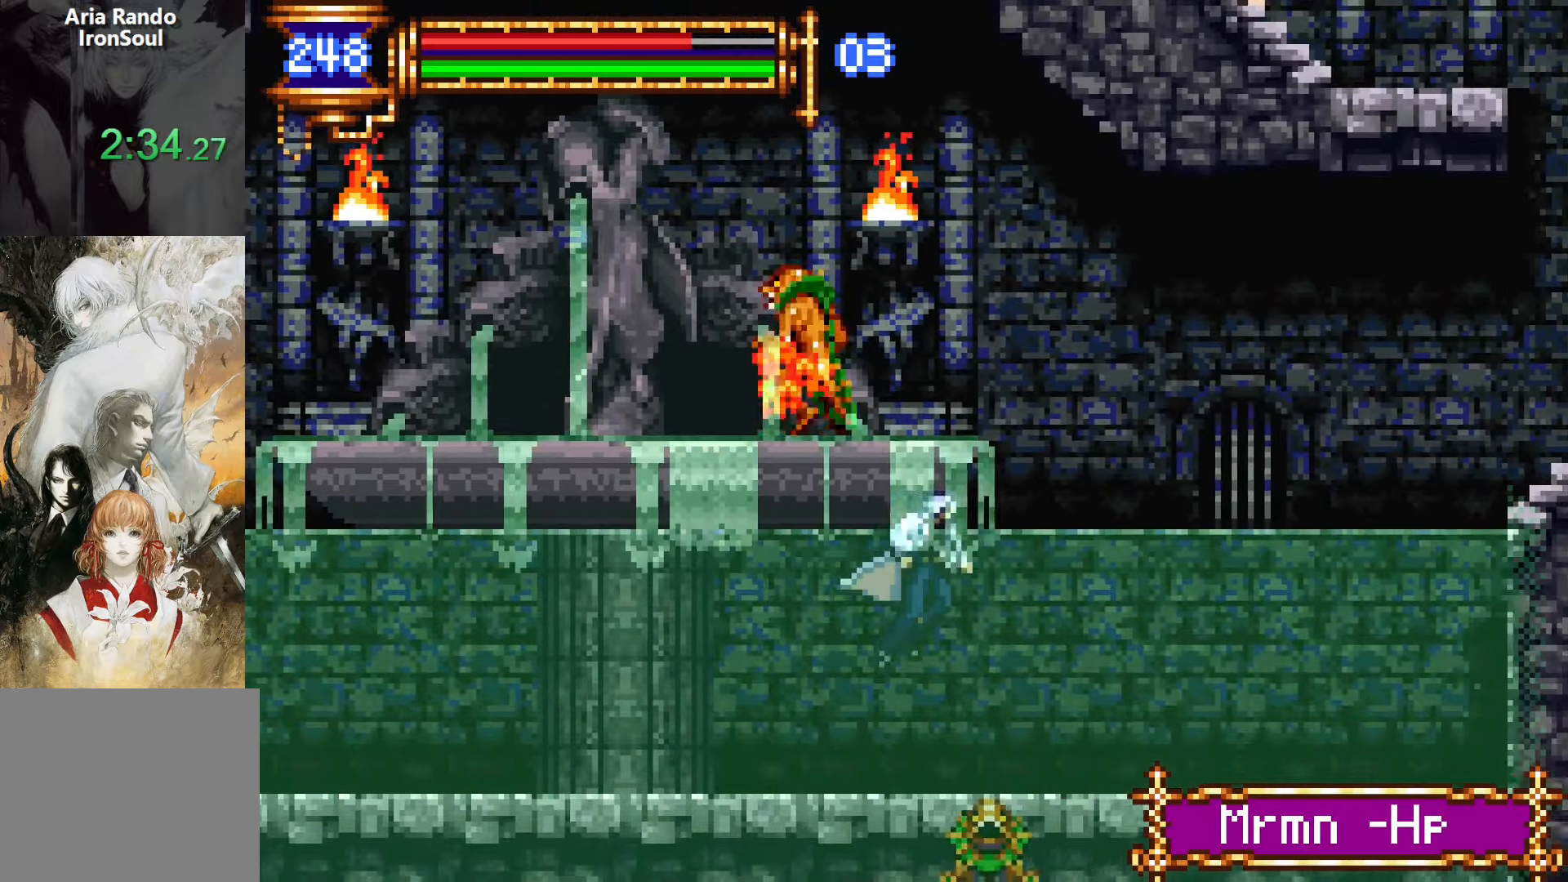
{"buttons": ["DPAD_RIGHT"], "events": []}